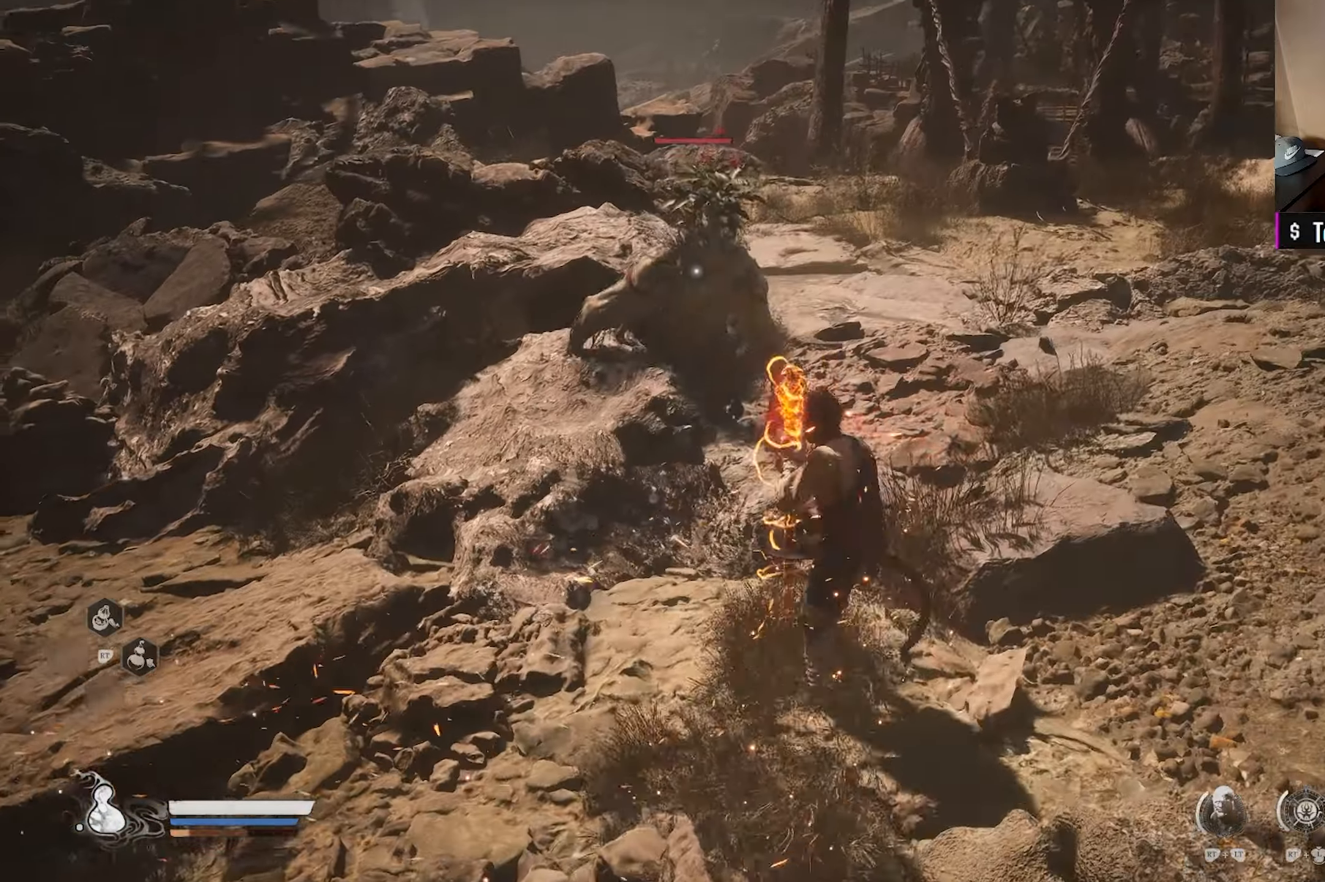
Gameplay with a controller (Xbox layout); each line is a JSON object with the inputs held at the frame after it. "events" lists button and stick changes between this image and that frame as [ms after this image, input, new state], when the widget could be followed in between.
{"buttons": [], "left_stick": "center", "right_stick": "center", "events": []}
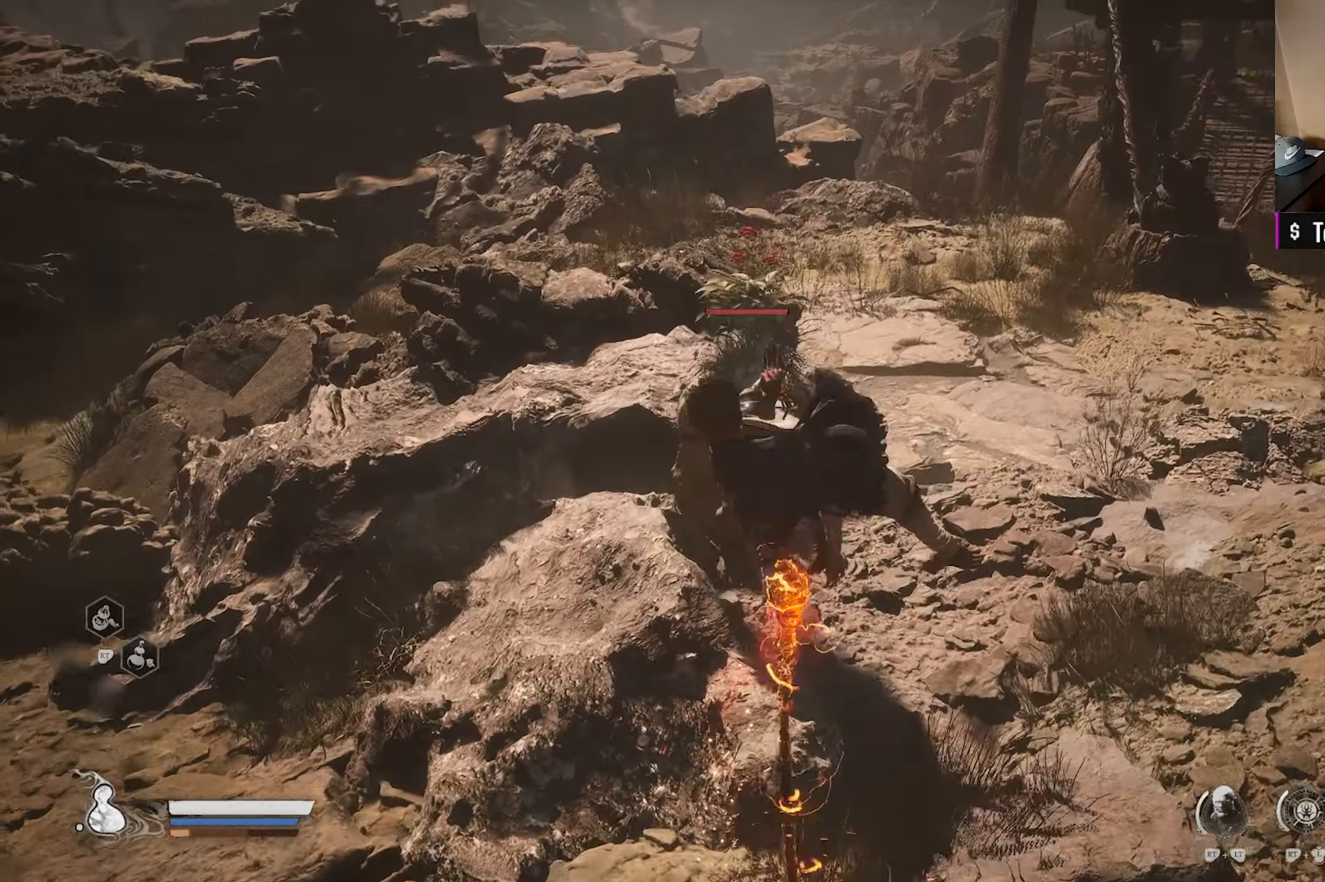
{"buttons": [], "left_stick": "center", "right_stick": "center", "events": []}
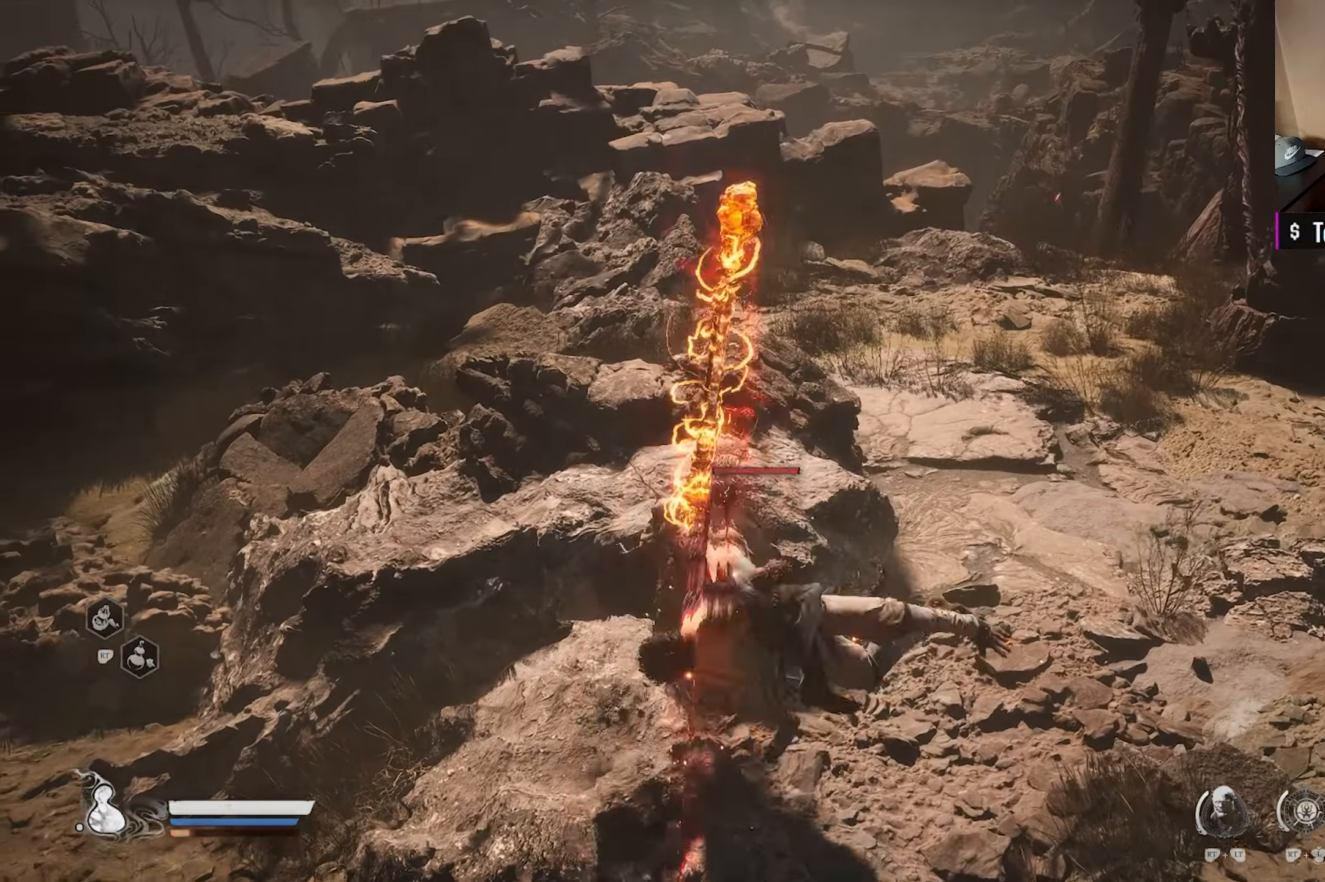
{"buttons": [], "left_stick": "center", "right_stick": "center", "events": []}
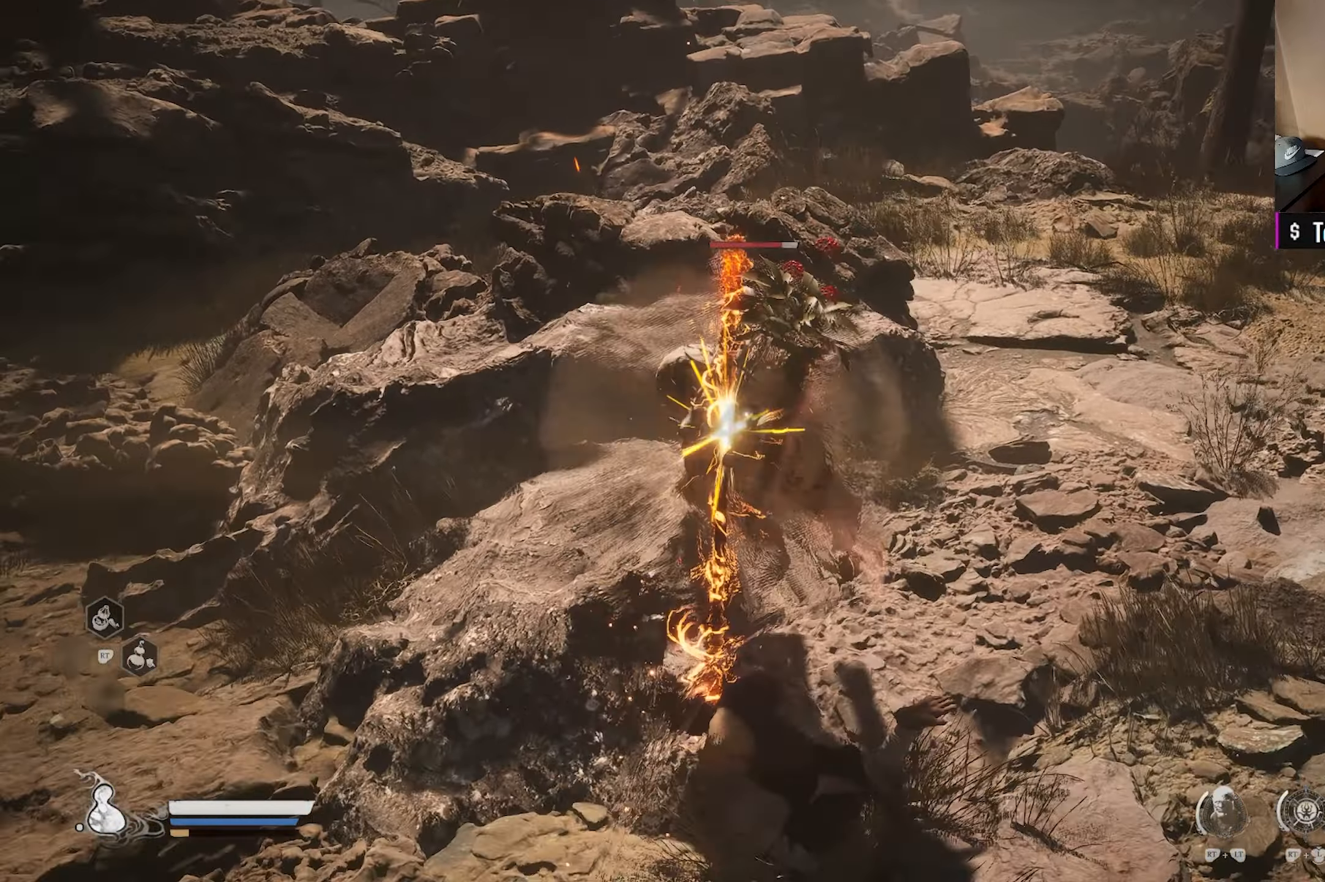
{"buttons": [], "left_stick": "center", "right_stick": "center", "events": []}
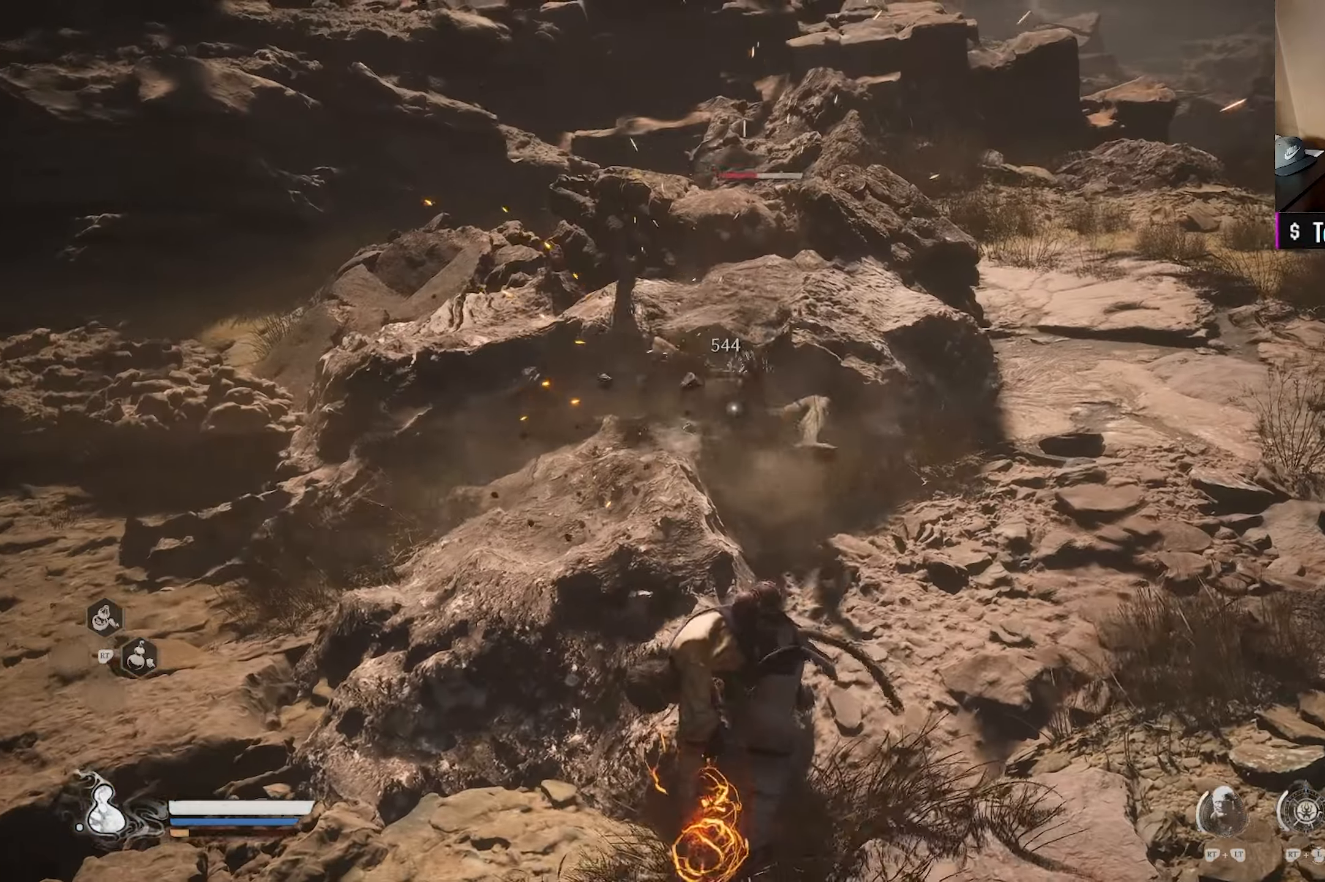
{"buttons": [], "left_stick": "up-right", "right_stick": "center", "events": [[67, "left_stick", "up-right"]]}
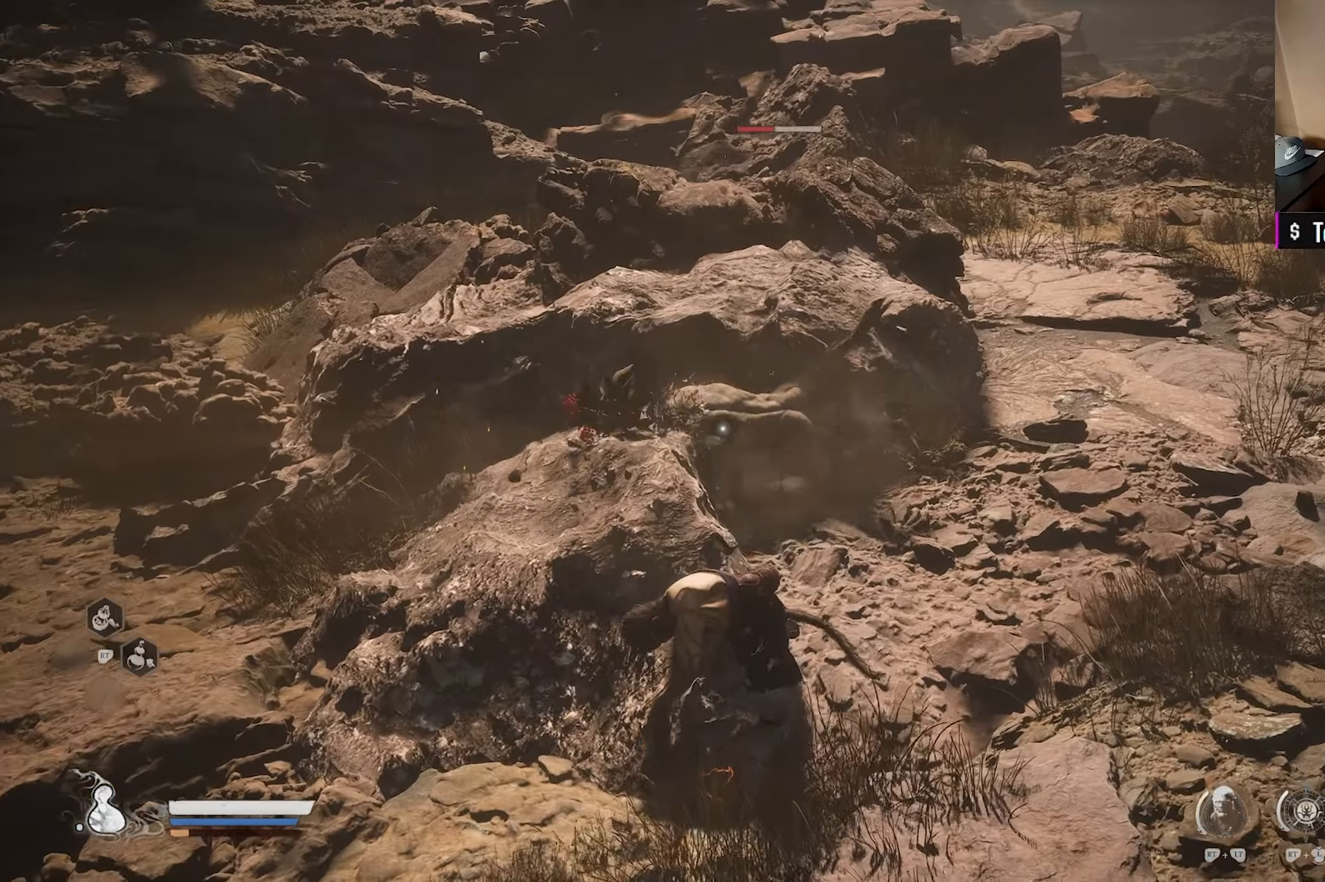
{"buttons": [], "left_stick": "down-right", "right_stick": "center", "events": [[33, "left_stick", "right"], [500, "left_stick", "down-right"]]}
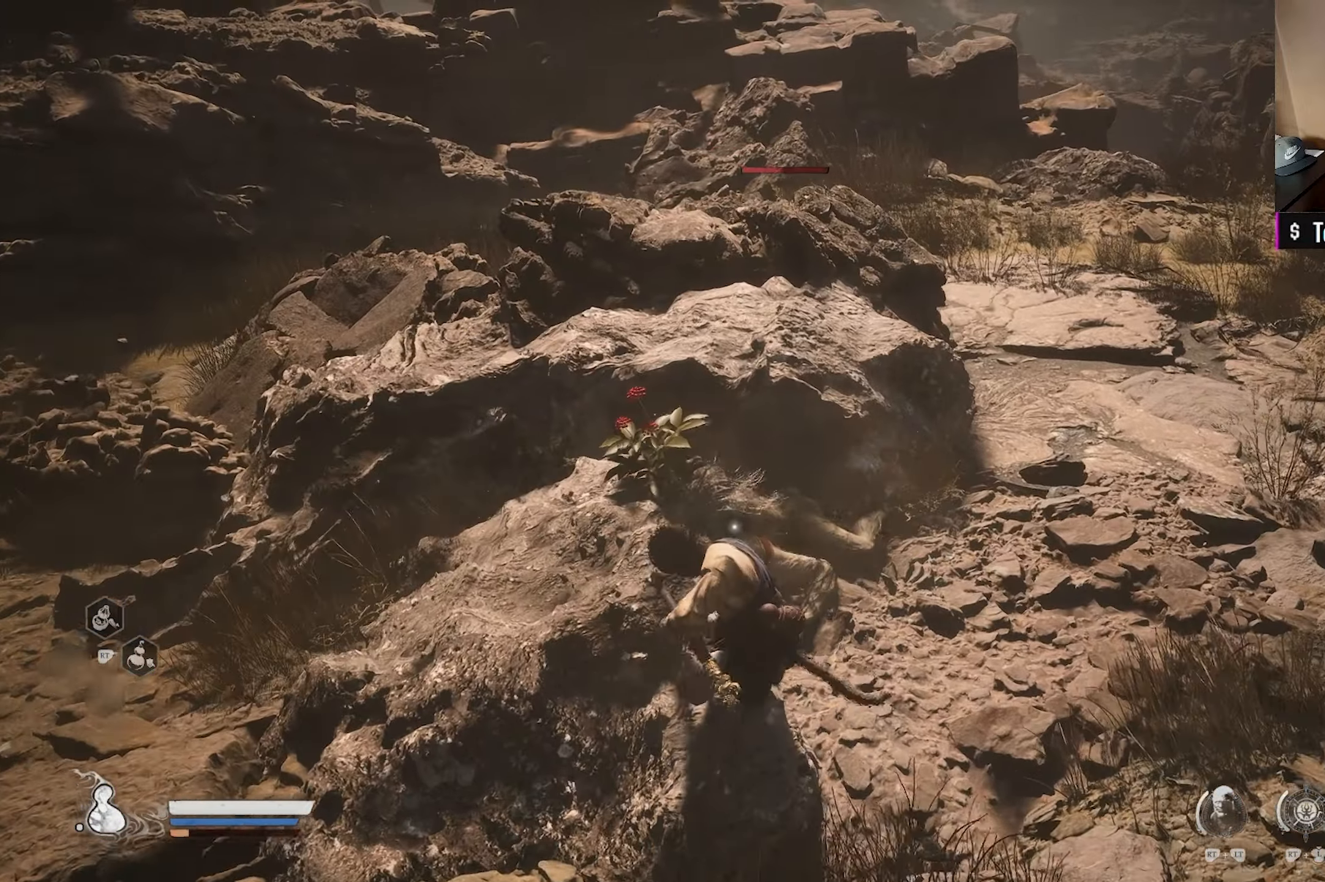
{"buttons": [], "left_stick": "down-right", "right_stick": "center", "events": []}
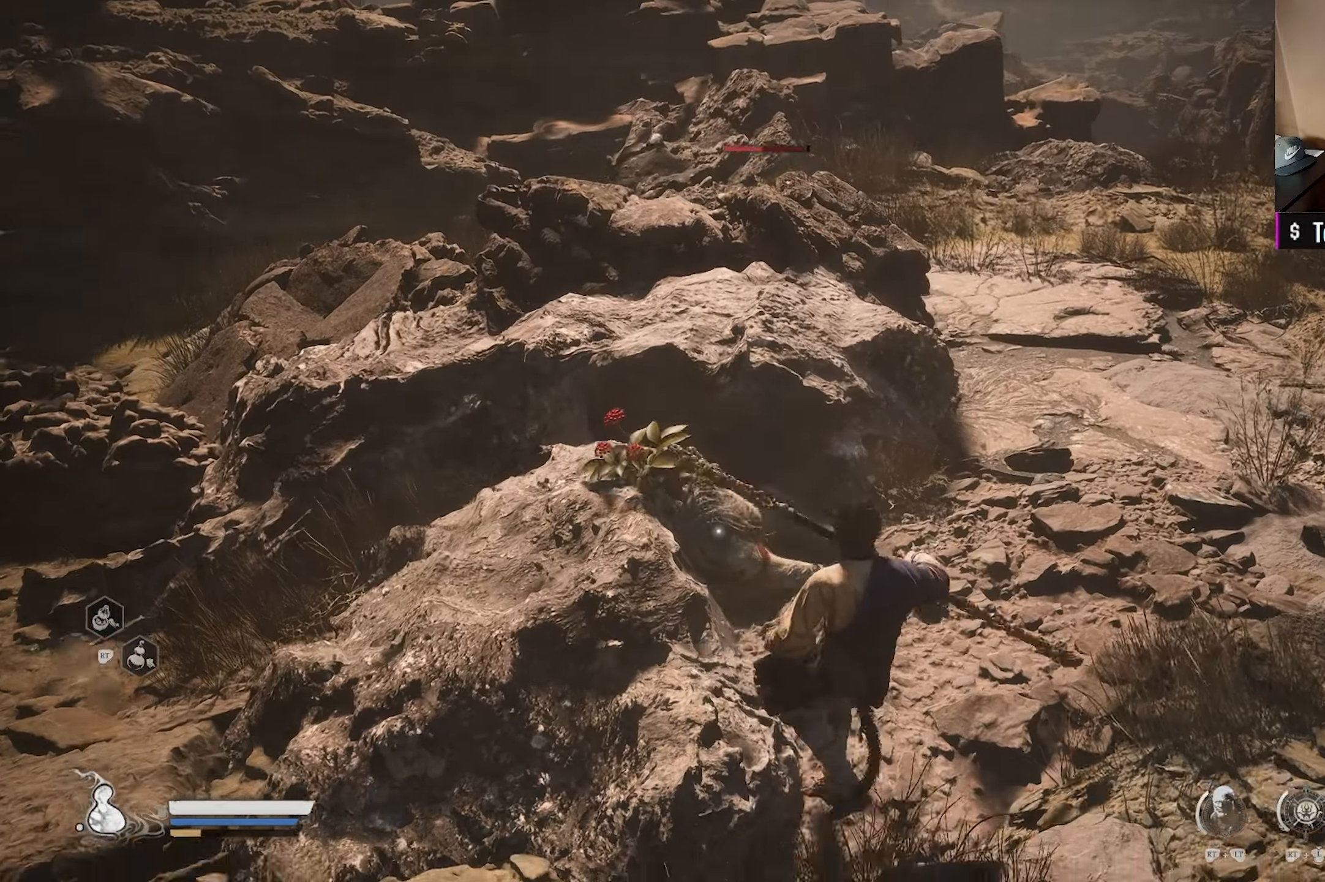
{"buttons": ["X"], "left_stick": "up", "right_stick": "center", "events": [[233, "left_stick", "down-left"], [433, "X", "down"], [450, "left_stick", "up"]]}
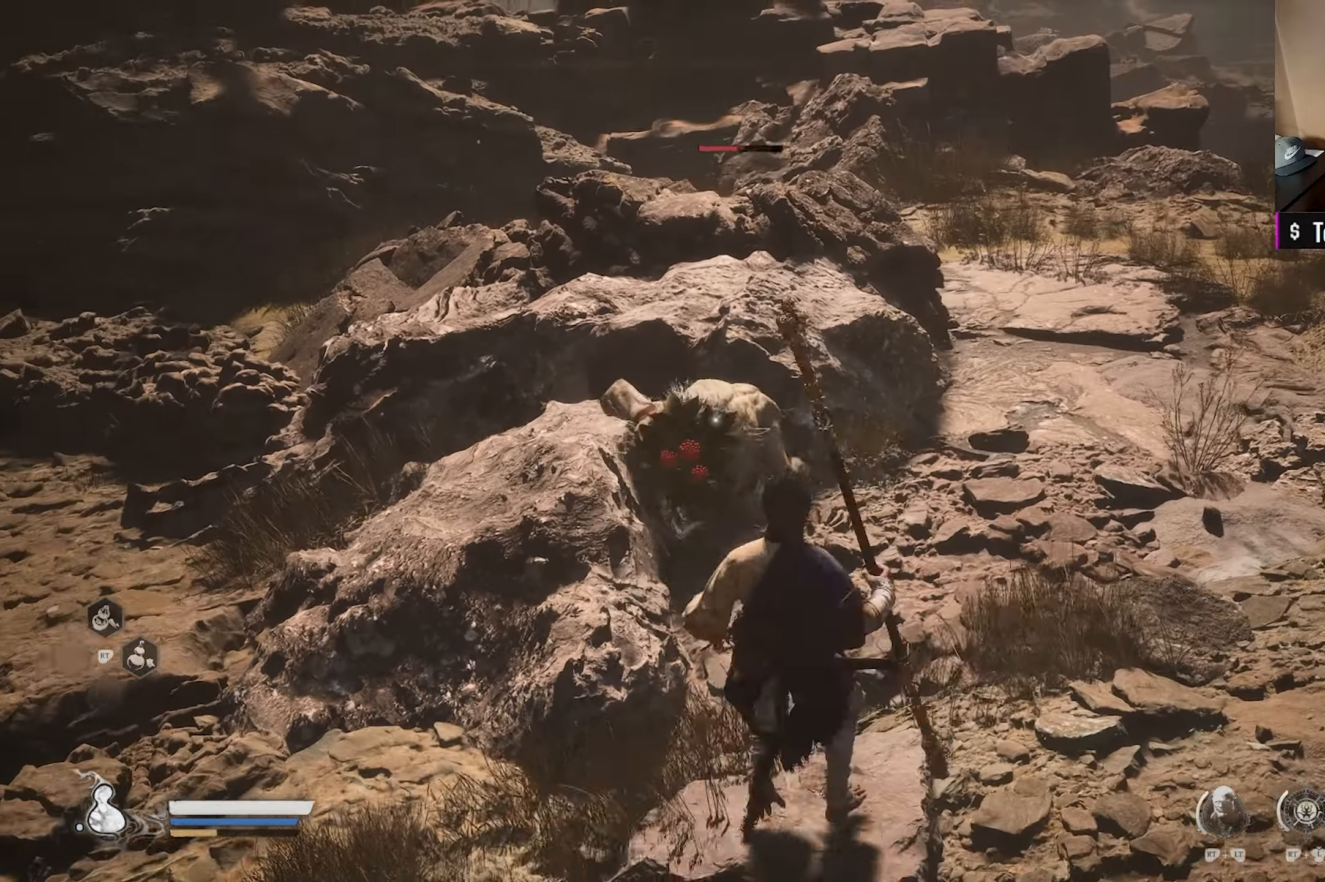
{"buttons": ["X"], "left_stick": "center", "right_stick": "center", "events": [[50, "X", "up"], [50, "left_stick", "center"], [117, "X", "down"], [217, "X", "up"], [300, "X", "down"], [400, "X", "up"], [483, "X", "down"]]}
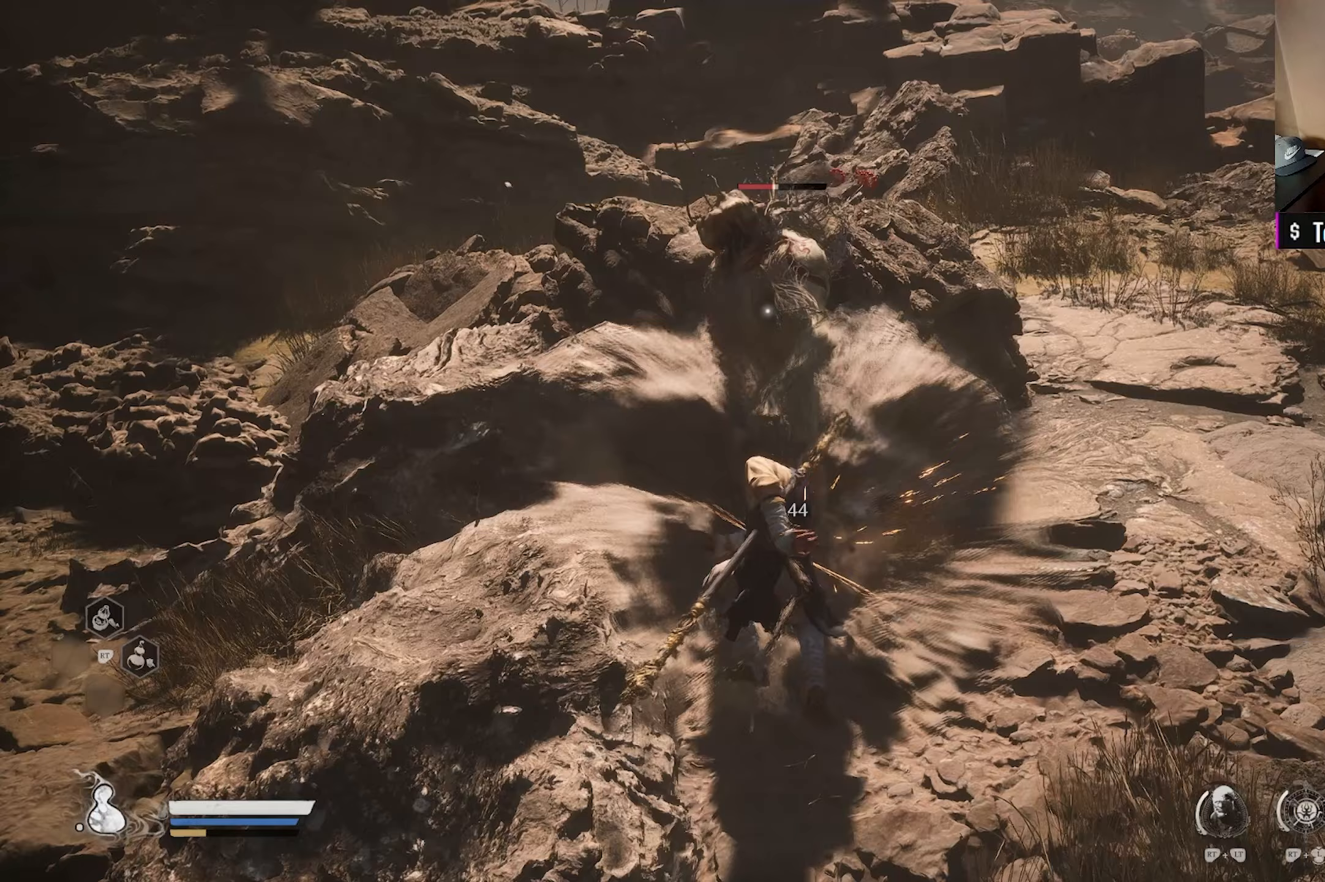
{"buttons": [], "left_stick": "center", "right_stick": "center", "events": [[83, "X", "up"], [167, "X", "down"], [250, "X", "up"], [350, "X", "down"], [450, "X", "up"]]}
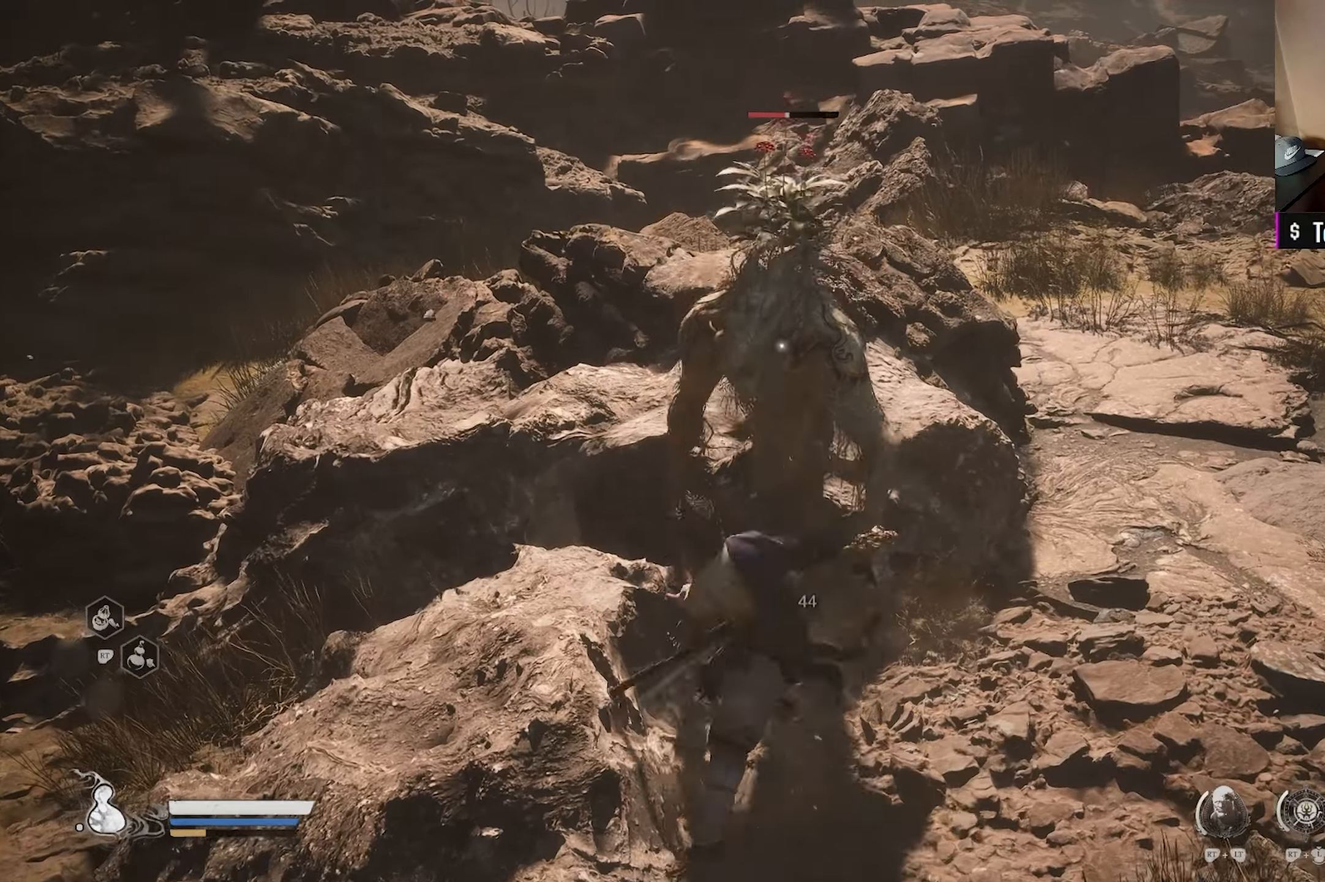
{"buttons": [], "left_stick": "center", "right_stick": "center", "events": [[33, "X", "down"], [150, "X", "up"], [233, "X", "down"], [350, "X", "up"], [417, "X", "down"], [500, "X", "up"]]}
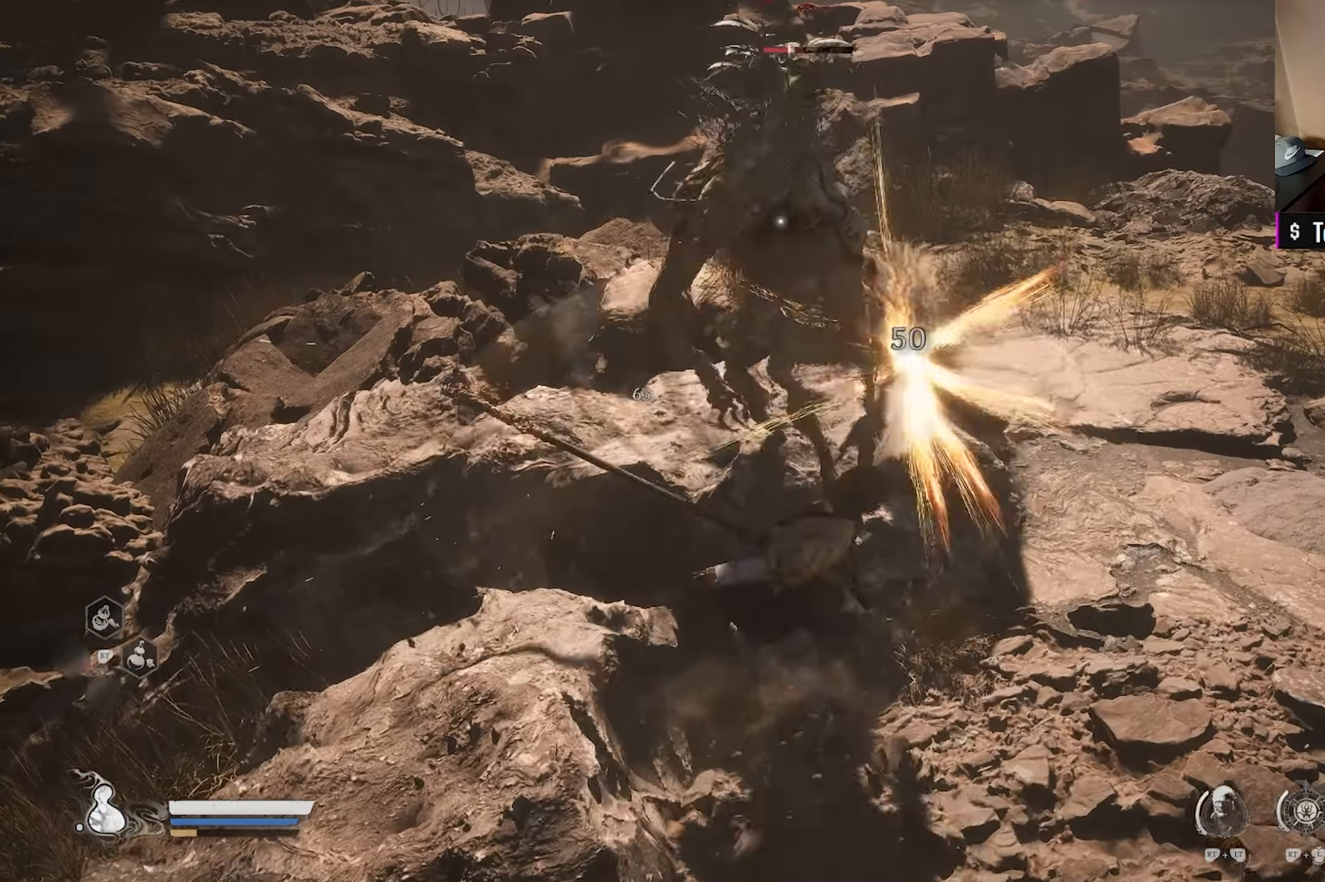
{"buttons": ["X"], "left_stick": "center", "right_stick": "center", "events": [[67, "X", "down"], [150, "X", "up"], [233, "X", "down"], [333, "X", "up"], [400, "X", "down"]]}
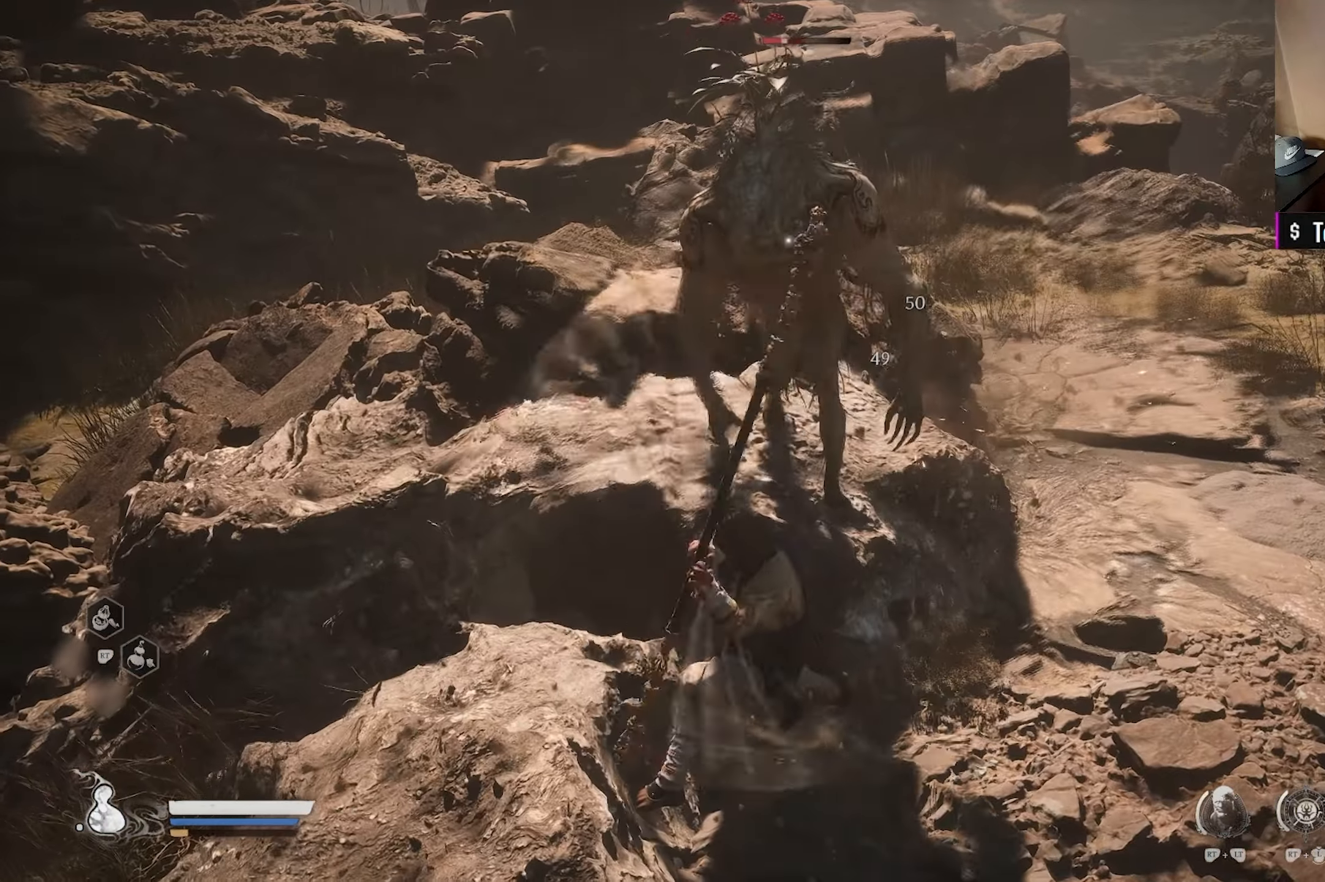
{"buttons": [], "left_stick": "down", "right_stick": "center", "events": [[17, "X", "up"], [450, "left_stick", "down"]]}
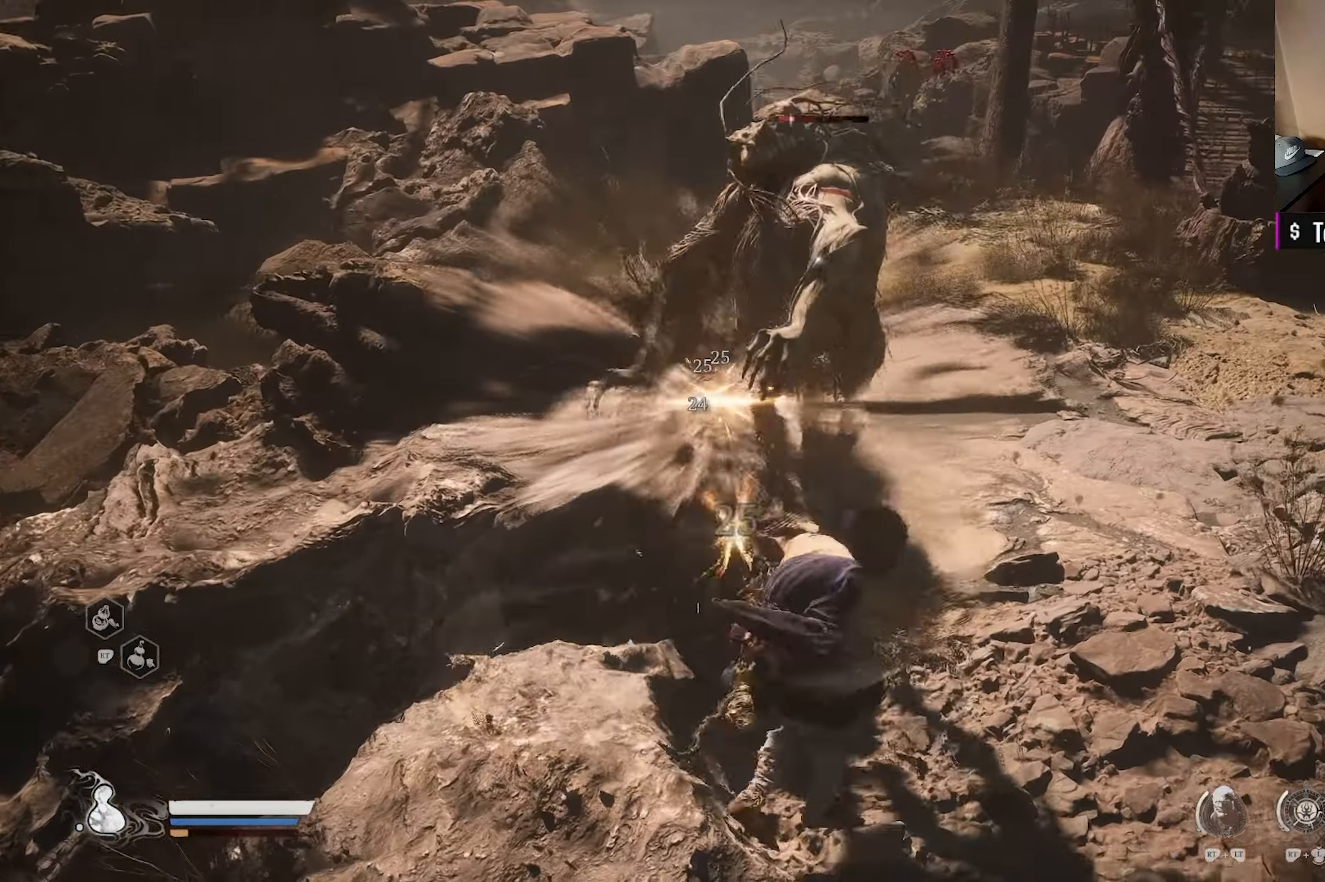
{"buttons": [], "left_stick": "down", "right_stick": "center", "events": [[67, "B", "down"], [217, "B", "up"]]}
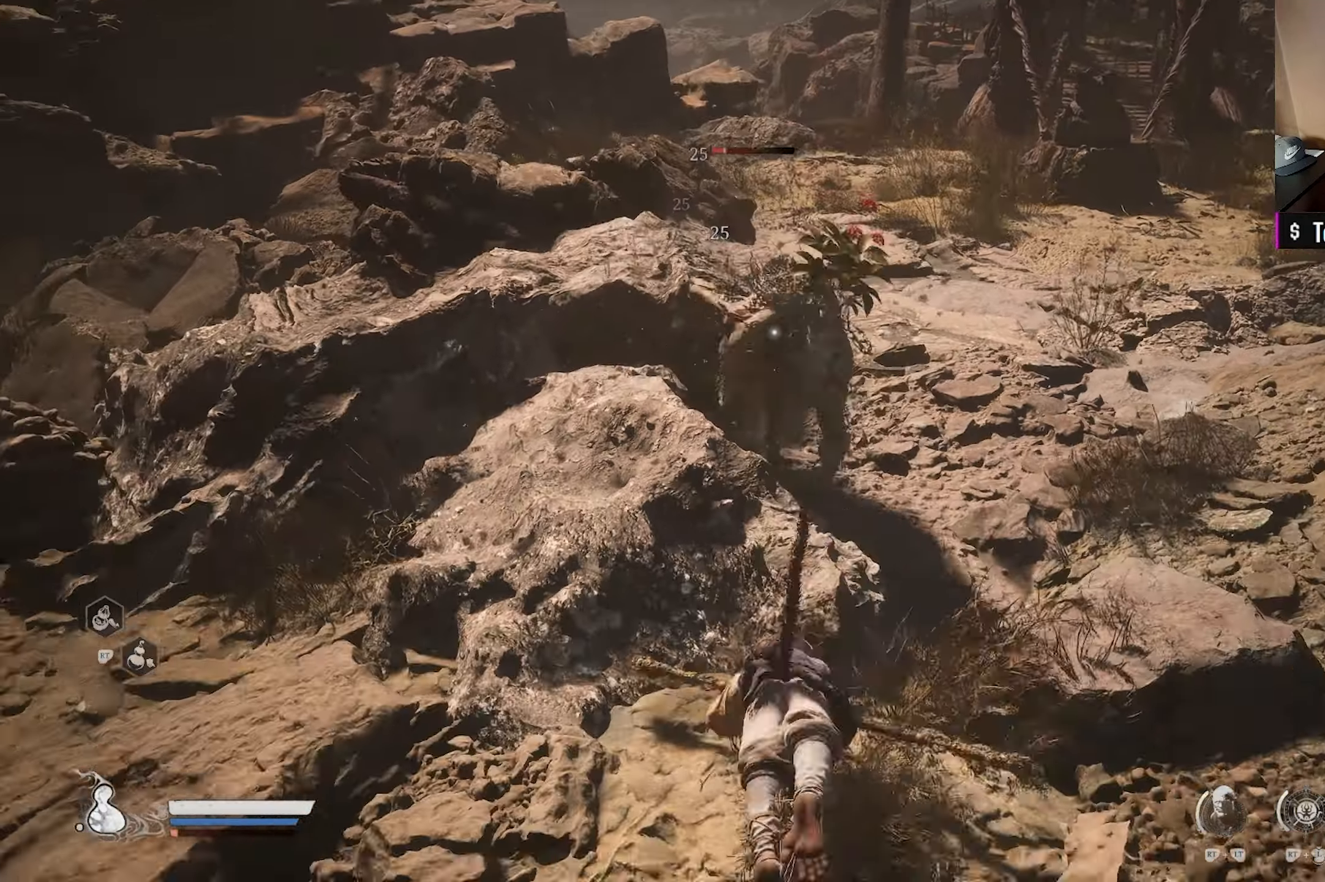
{"buttons": [], "left_stick": "down", "right_stick": "center", "events": [[133, "X", "down"], [250, "X", "up"], [367, "X", "down"], [500, "X", "up"]]}
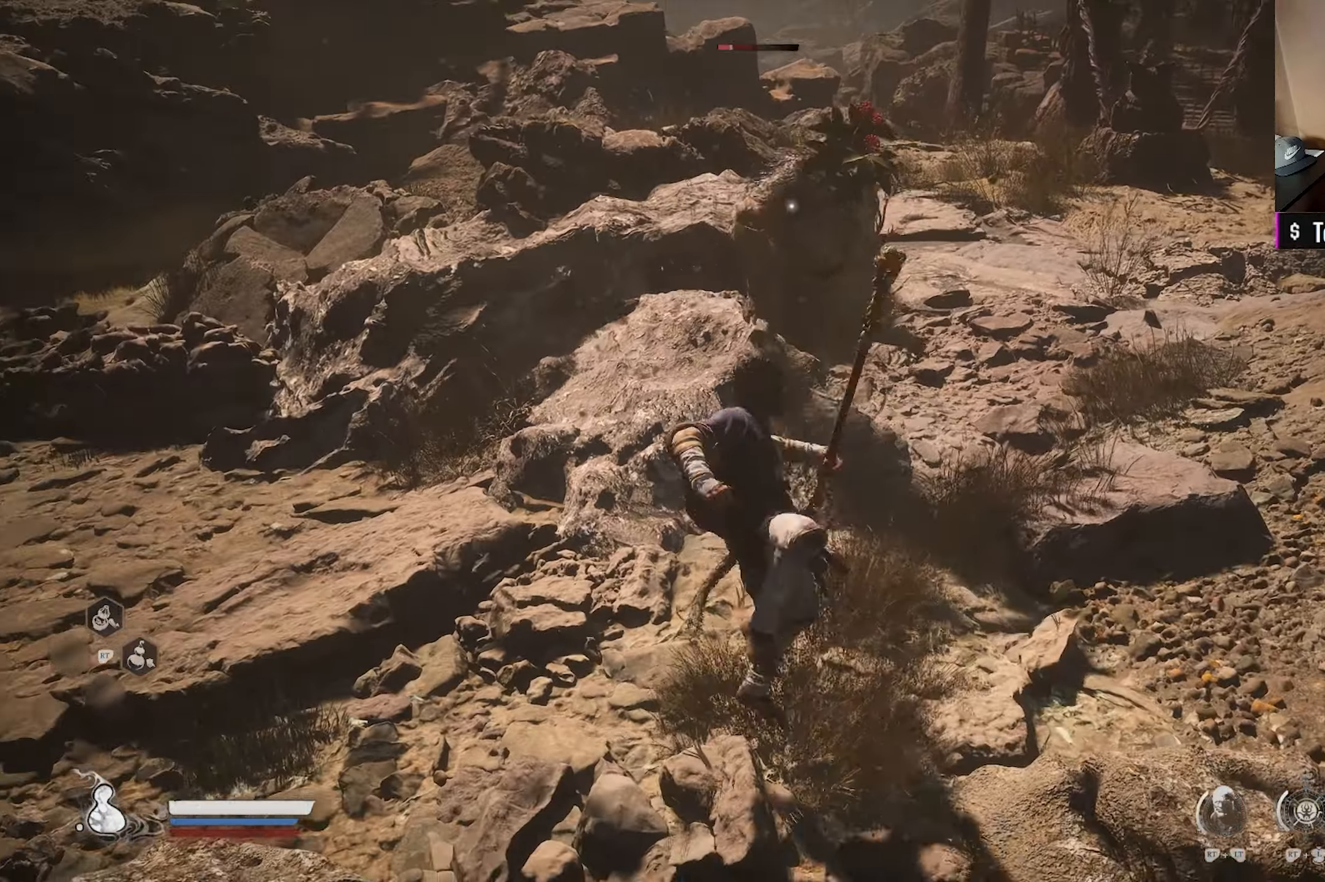
{"buttons": [], "left_stick": "center", "right_stick": "center", "events": [[100, "X", "down"], [217, "X", "up"], [267, "left_stick", "center"], [283, "X", "down"], [400, "X", "up"]]}
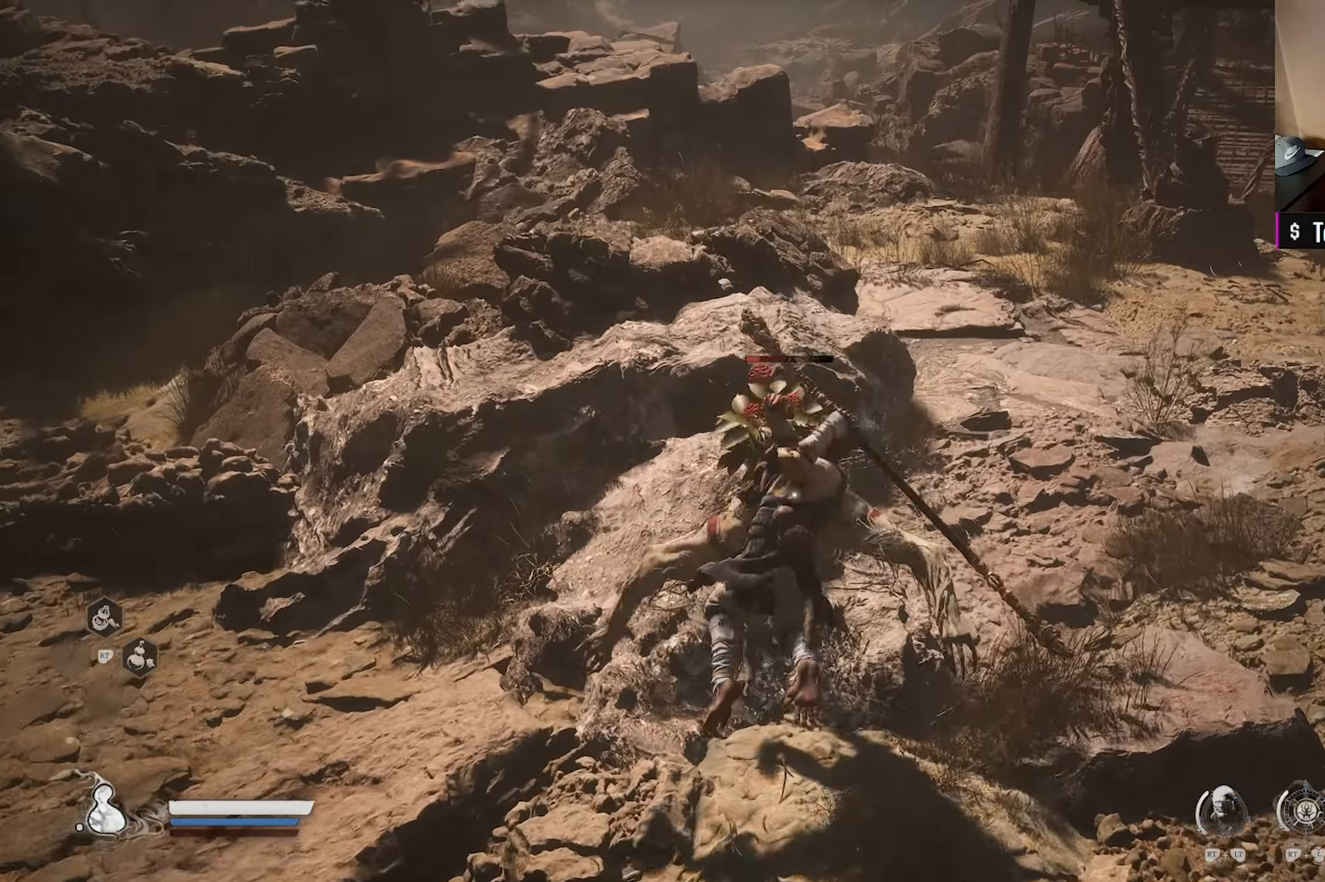
{"buttons": [], "left_stick": "center", "right_stick": "center", "events": []}
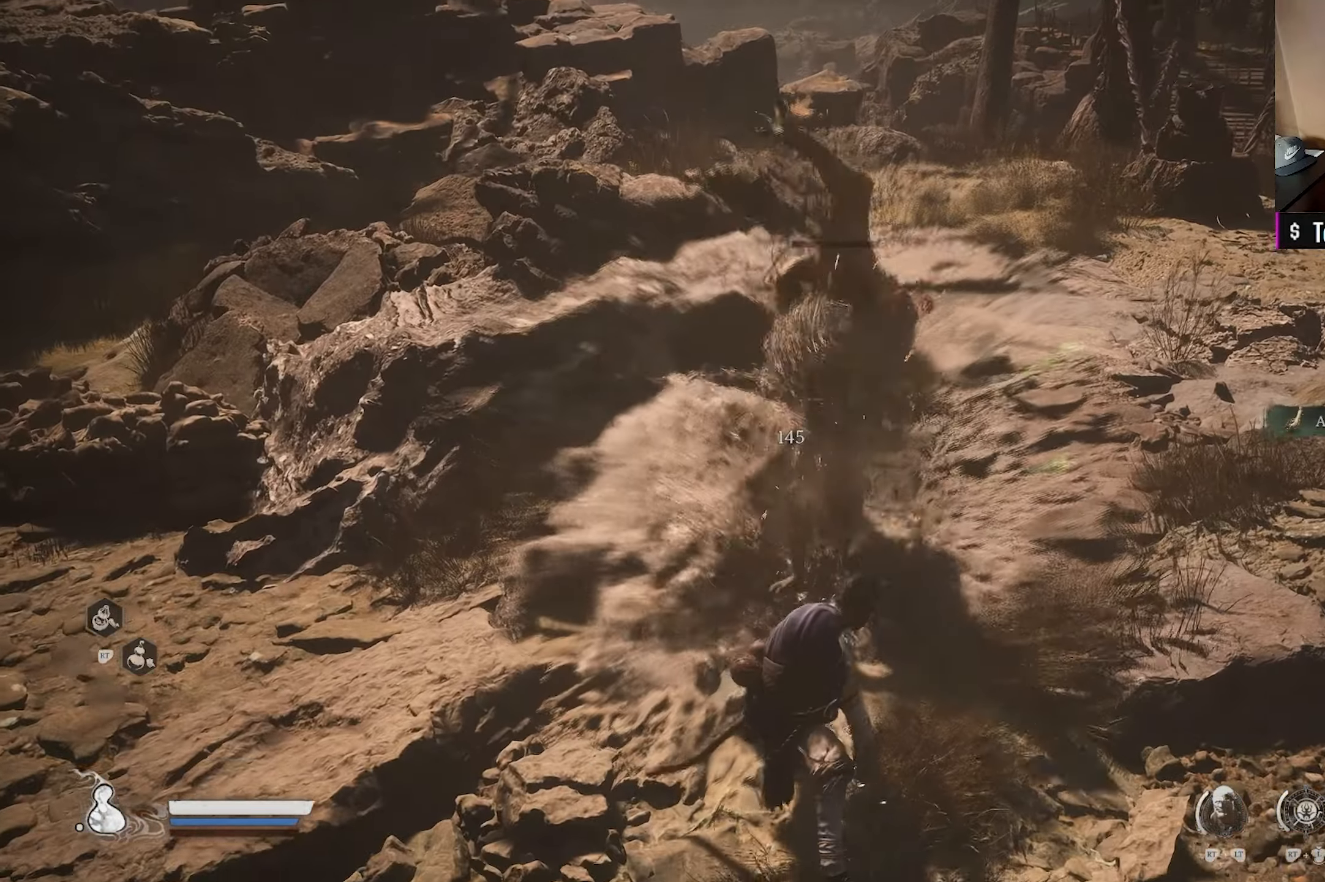
{"buttons": [], "left_stick": "up-right", "right_stick": "up-right", "events": [[283, "left_stick", "right"], [333, "left_stick", "up-right"], [417, "right_stick", "up-right"]]}
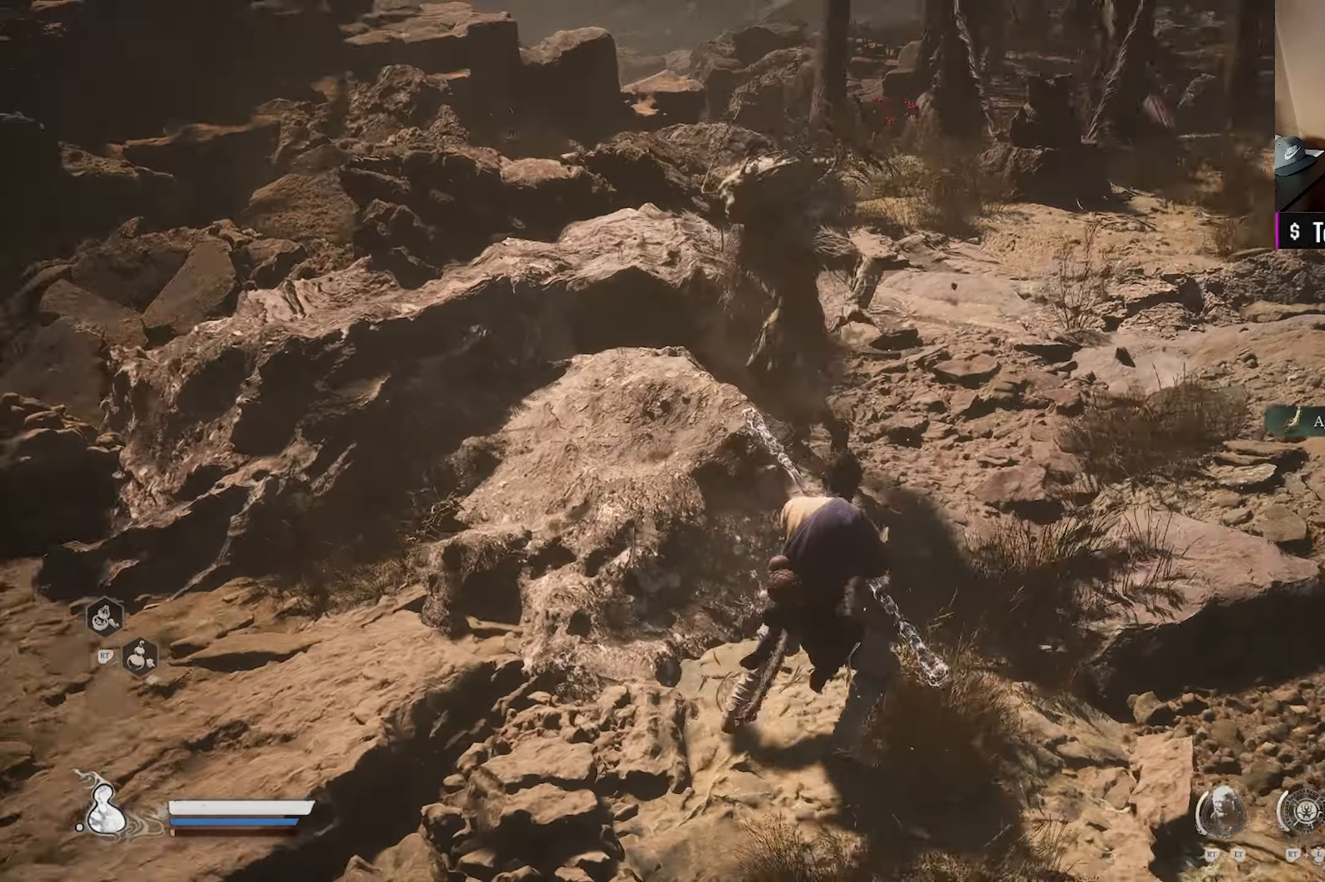
{"buttons": [], "left_stick": "up-right", "right_stick": "center", "events": [[150, "right_stick", "center"]]}
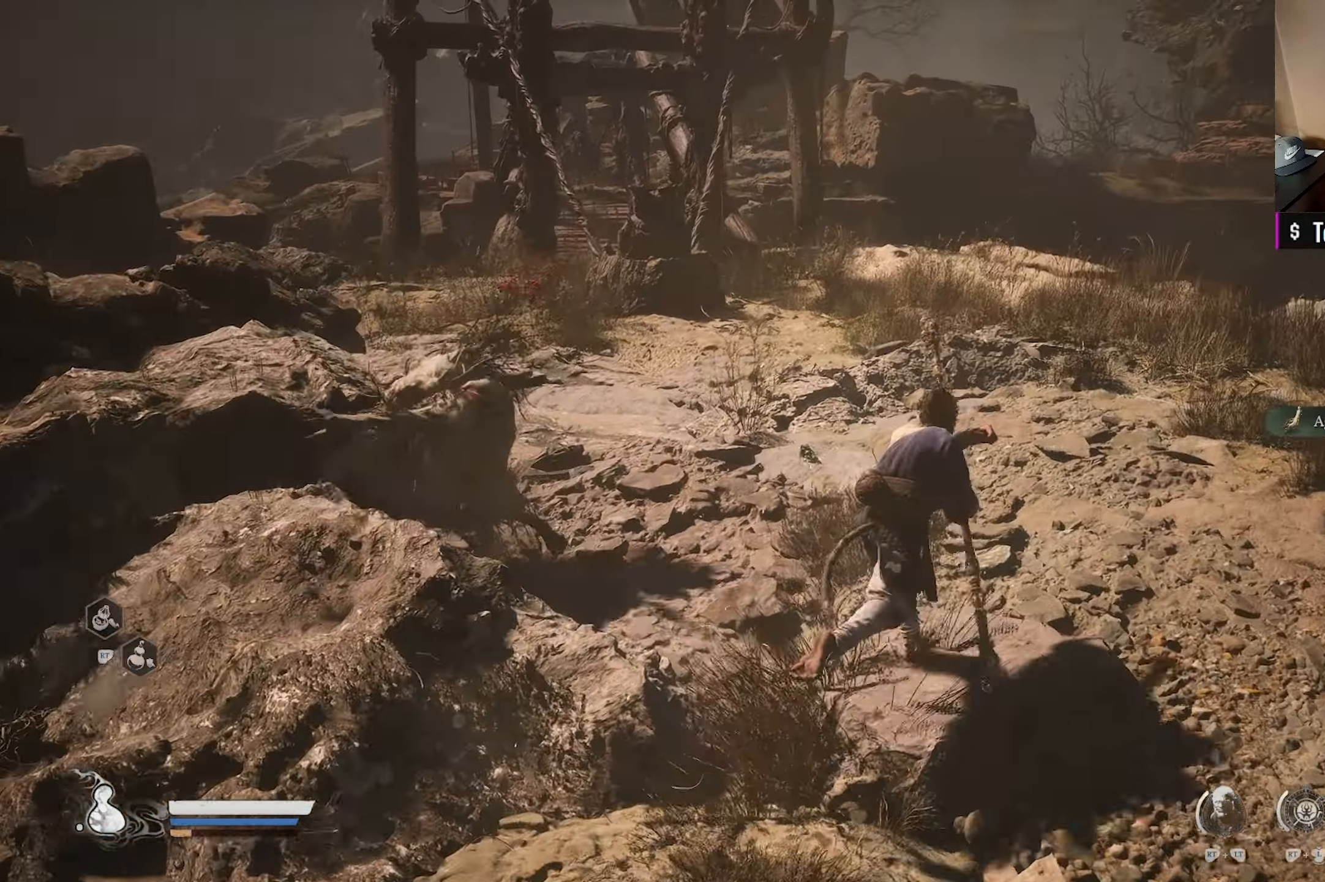
{"buttons": [], "left_stick": "up-right", "right_stick": "left", "events": [[217, "L3", "down"], [333, "L3", "up"], [350, "right_stick", "left"]]}
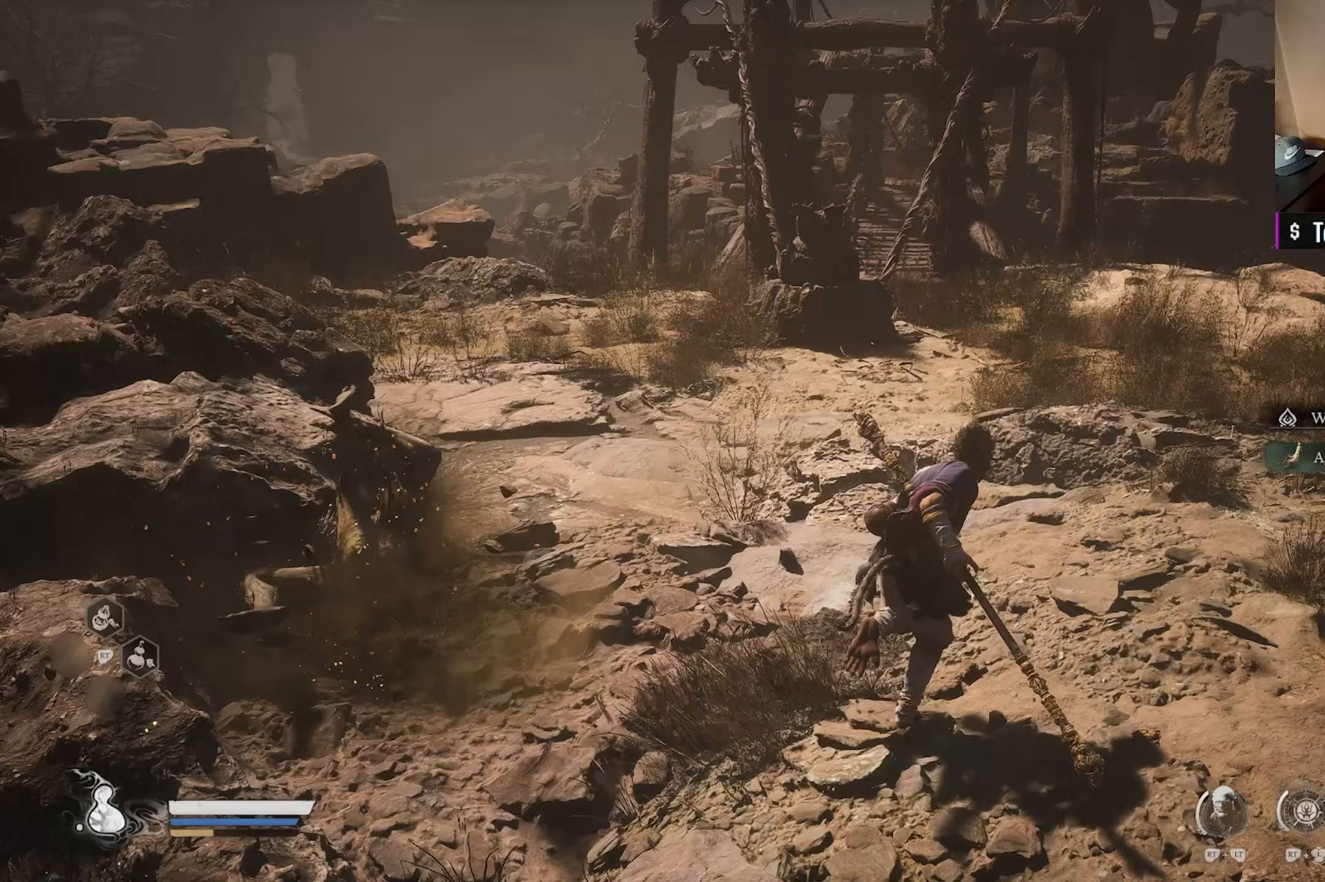
{"buttons": [], "left_stick": "up-right", "right_stick": "center", "events": [[67, "right_stick", "center"]]}
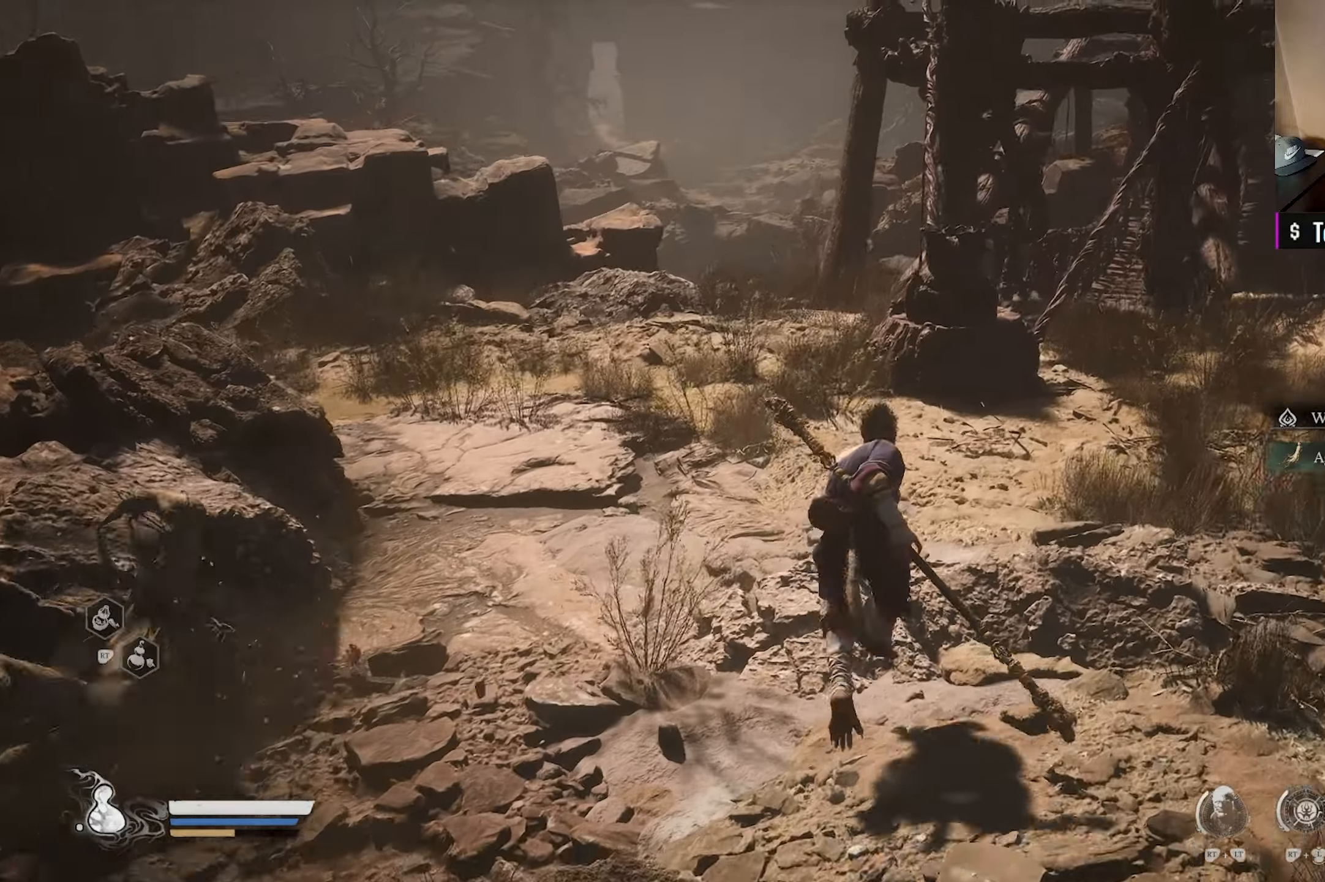
{"buttons": [], "left_stick": "up-right", "right_stick": "center", "events": [[17, "right_stick", "left"], [400, "right_stick", "center"]]}
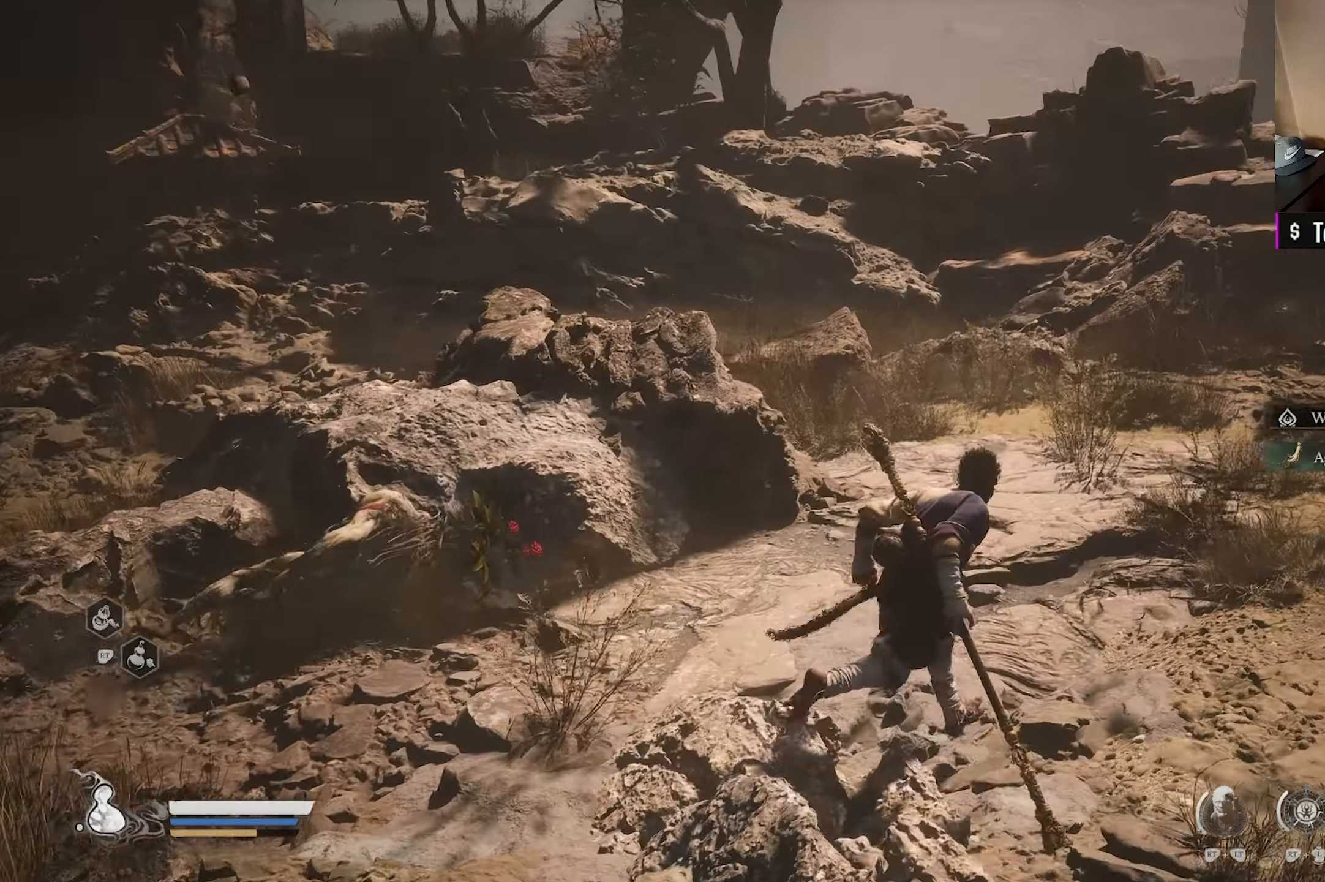
{"buttons": [], "left_stick": "up-right", "right_stick": "center", "events": [[250, "right_stick", "left"], [500, "right_stick", "center"]]}
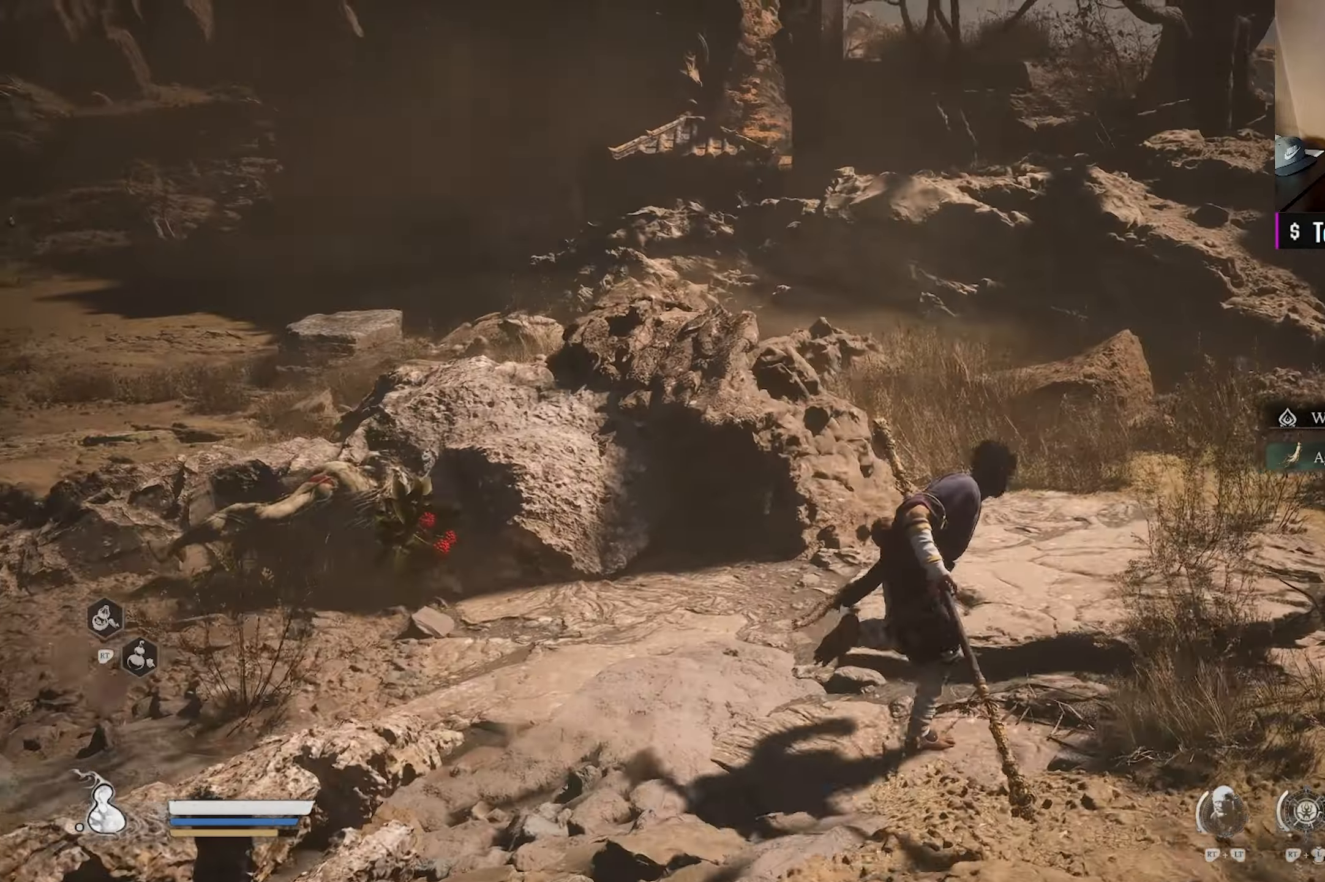
{"buttons": [], "left_stick": "left", "right_stick": "left", "events": [[17, "left_stick", "center"], [300, "right_stick", "left"], [483, "left_stick", "left"]]}
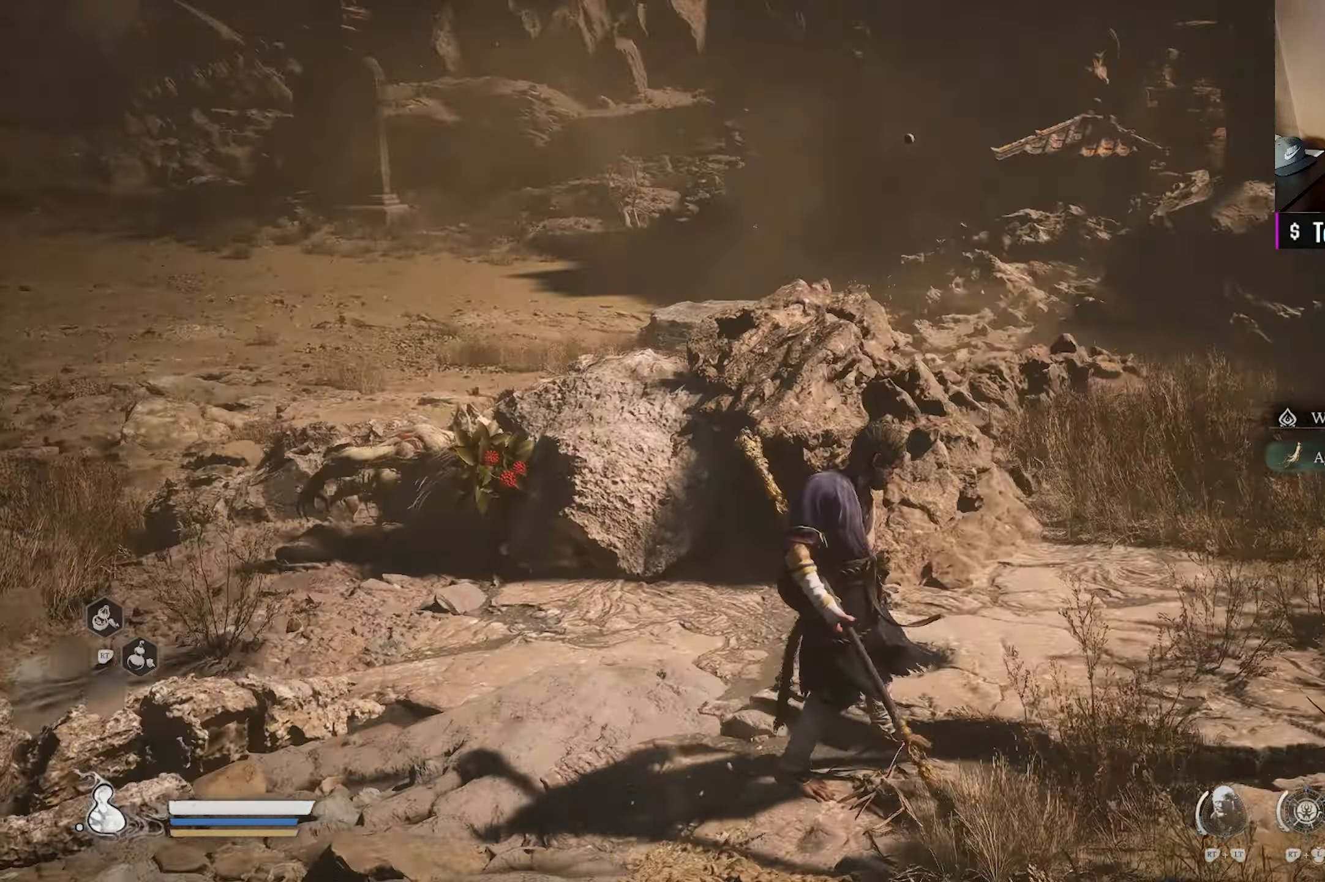
{"buttons": [], "left_stick": "left", "right_stick": "center", "events": [[33, "left_stick", "up-left"], [50, "right_stick", "center"], [317, "right_stick", "left"], [400, "left_stick", "left"], [467, "right_stick", "center"]]}
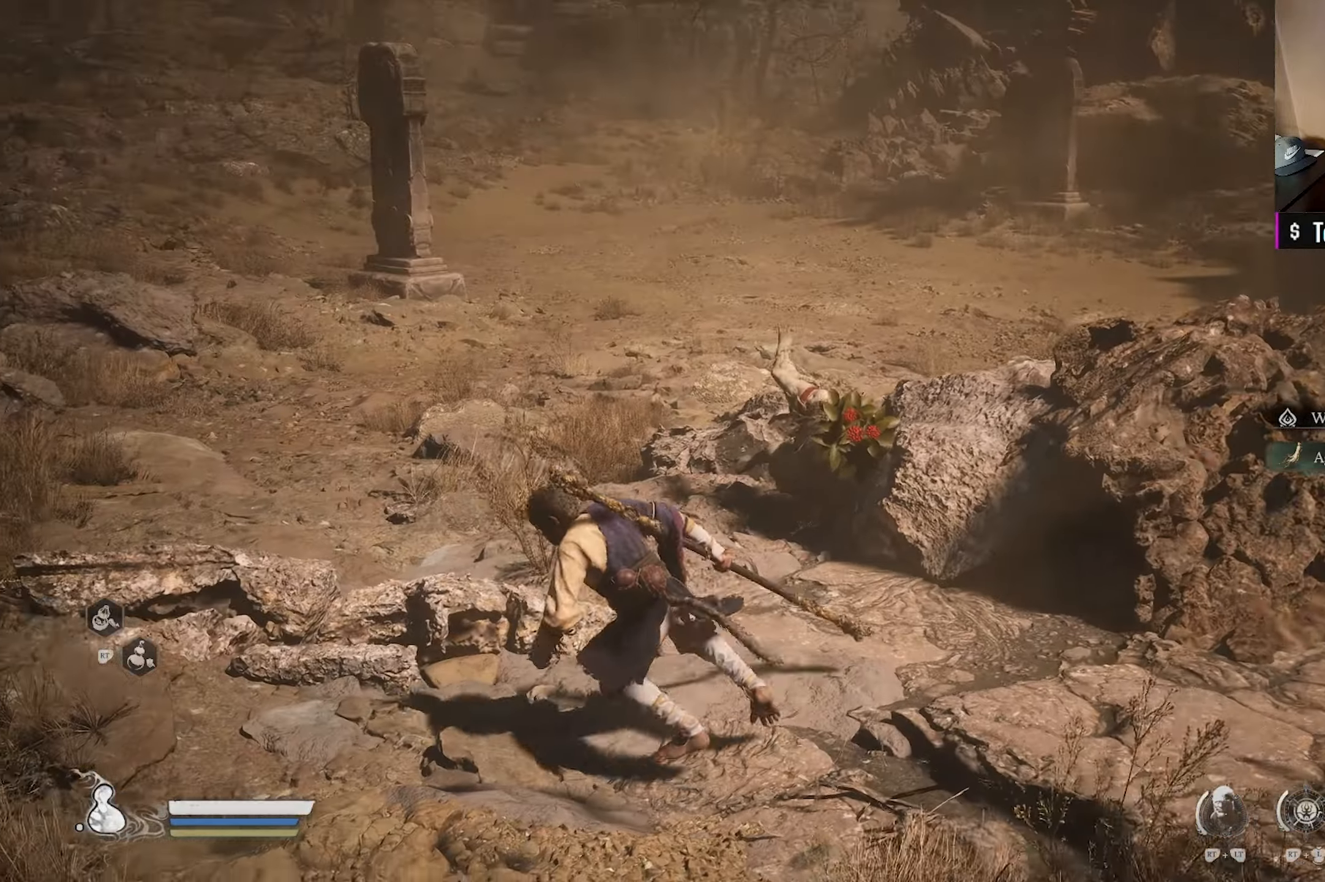
{"buttons": [], "left_stick": "up-left", "right_stick": "right", "events": [[333, "right_stick", "right"], [417, "left_stick", "up-left"]]}
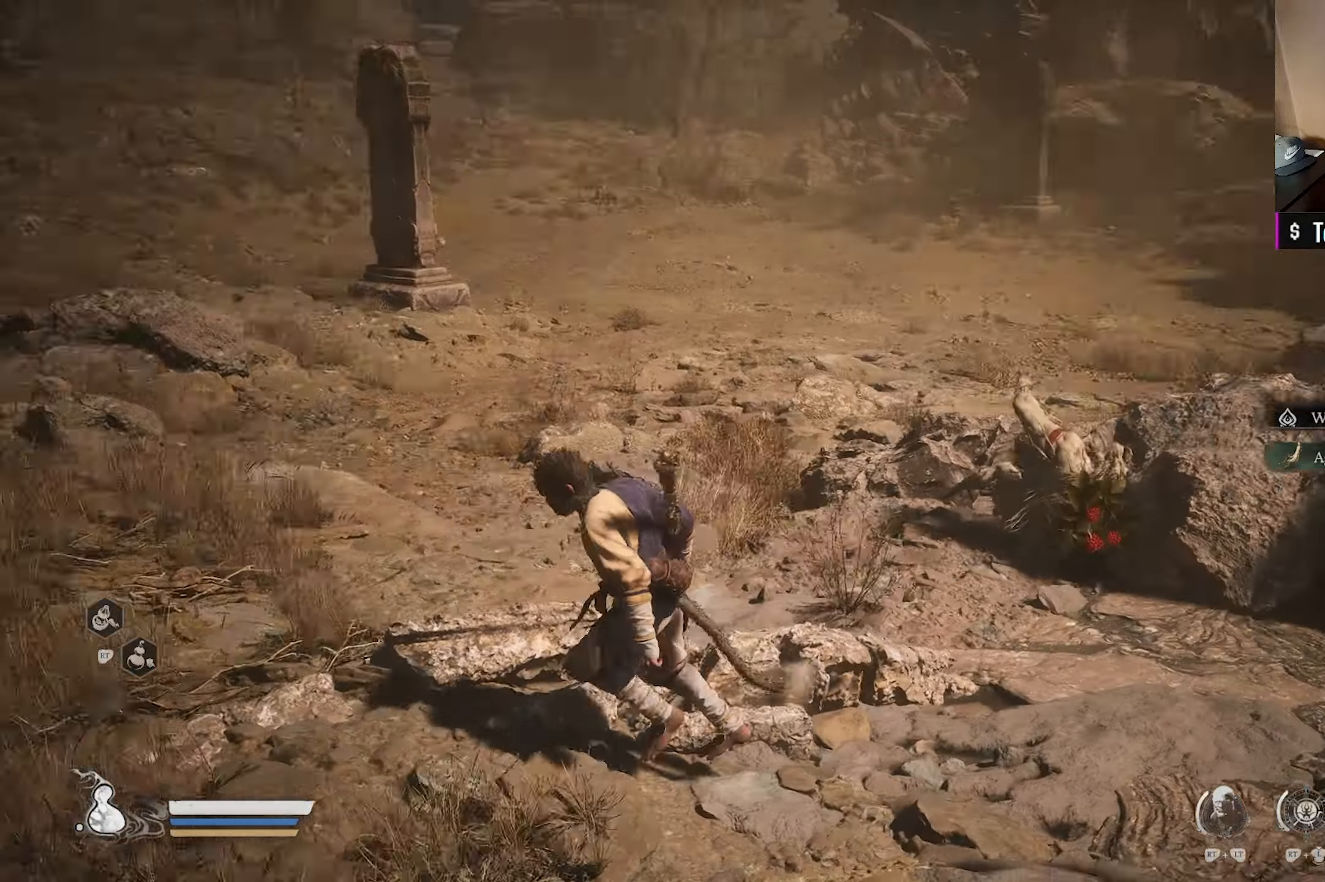
{"buttons": [], "left_stick": "up-left", "right_stick": "center", "events": [[50, "right_stick", "center"], [67, "left_stick", "center"], [233, "right_stick", "up-right"], [400, "left_stick", "up-left"], [433, "right_stick", "center"]]}
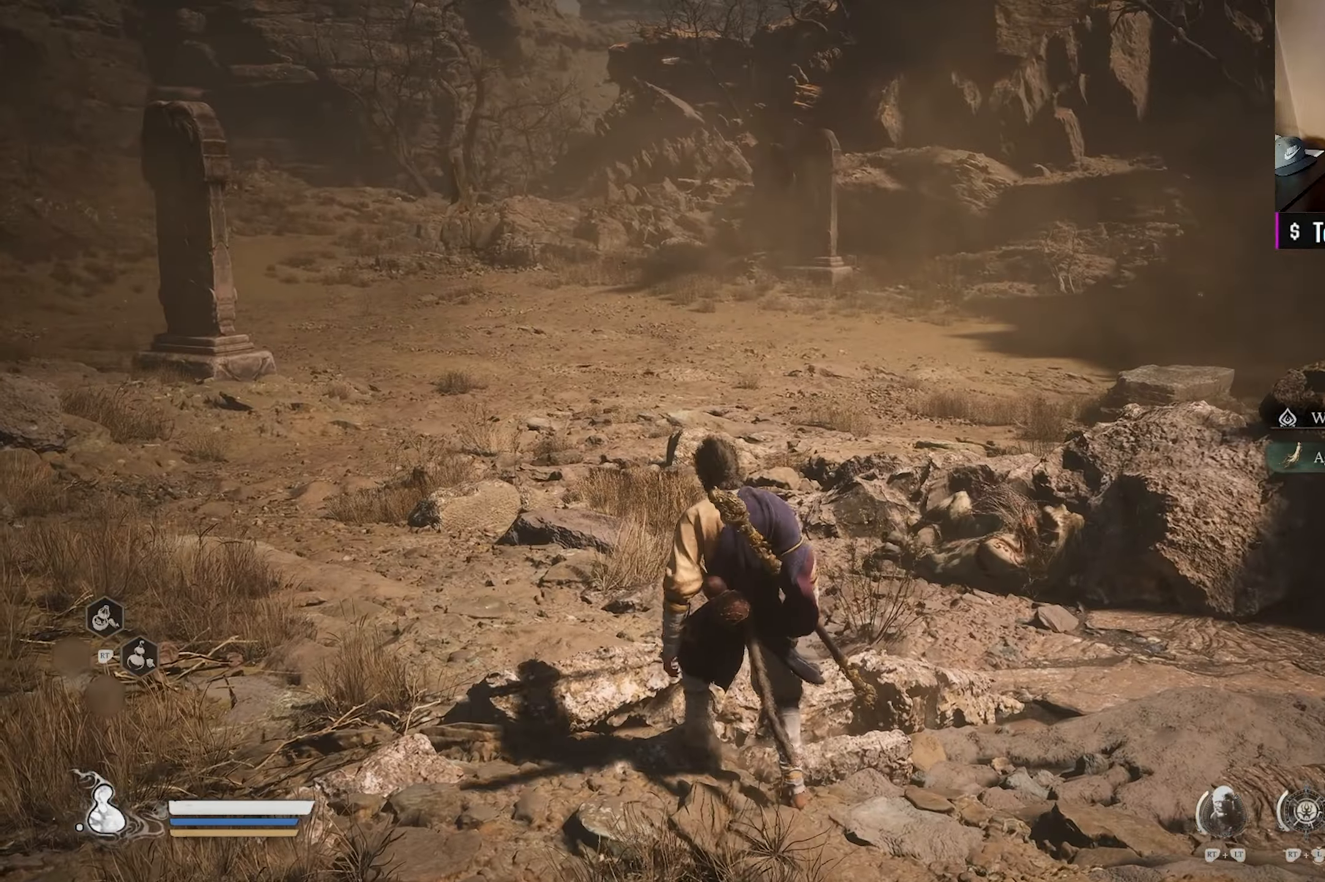
{"buttons": [], "left_stick": "center", "right_stick": "center", "events": [[183, "right_stick", "up"], [417, "right_stick", "center"], [450, "left_stick", "center"]]}
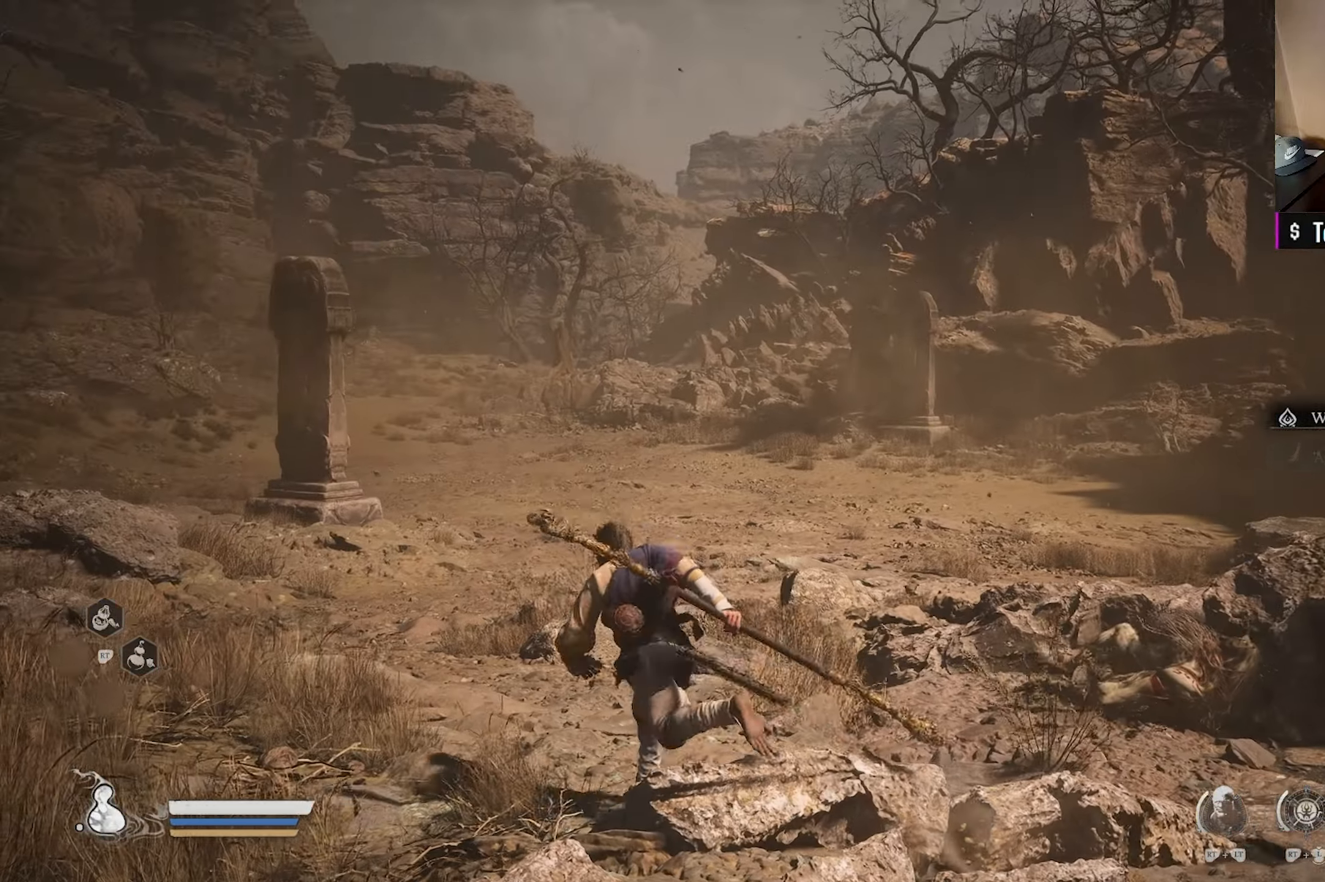
{"buttons": [], "left_stick": "center", "right_stick": "up-left", "events": [[150, "right_stick", "up-right"], [267, "right_stick", "center"], [450, "right_stick", "up-left"]]}